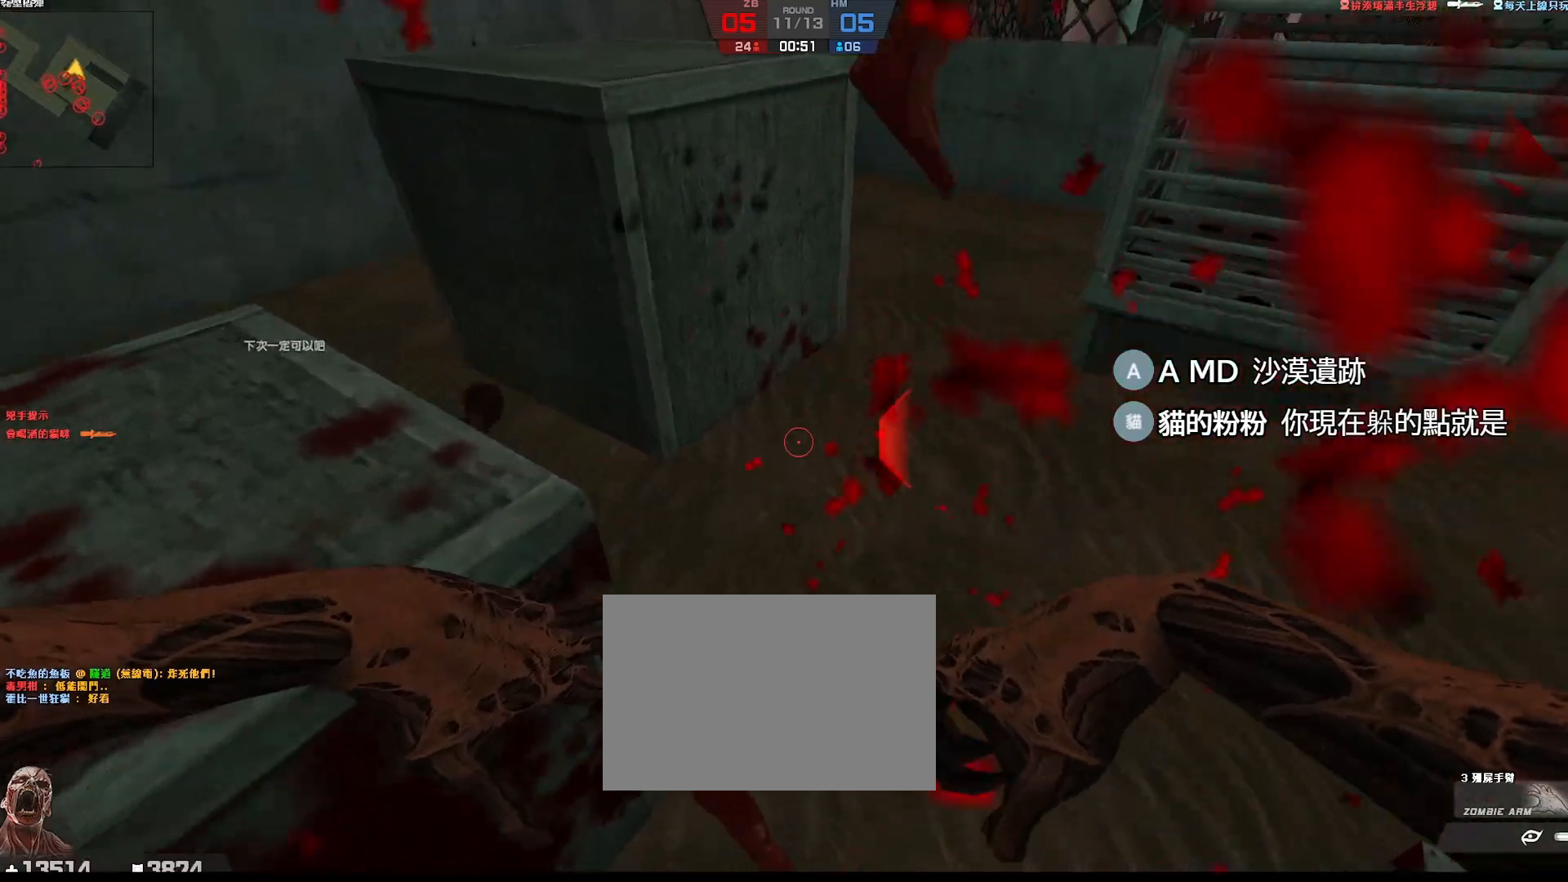
Gameplay with keyboard; each line is a JSON object with the keys held at the frame after it. "events" lists presses ("down") and releases ("up") of "a", "ctrl", "d", "e", "f", "q", "r", "s", "shift", "space", "tab" and "w" between this image and that frame as [ms after this image, input, new state], when the widget could be followed in between. No other keys are recorded. Mouse input is not recorded.
{"keys": ["a", "w"], "events": [[83, "a", "down"]]}
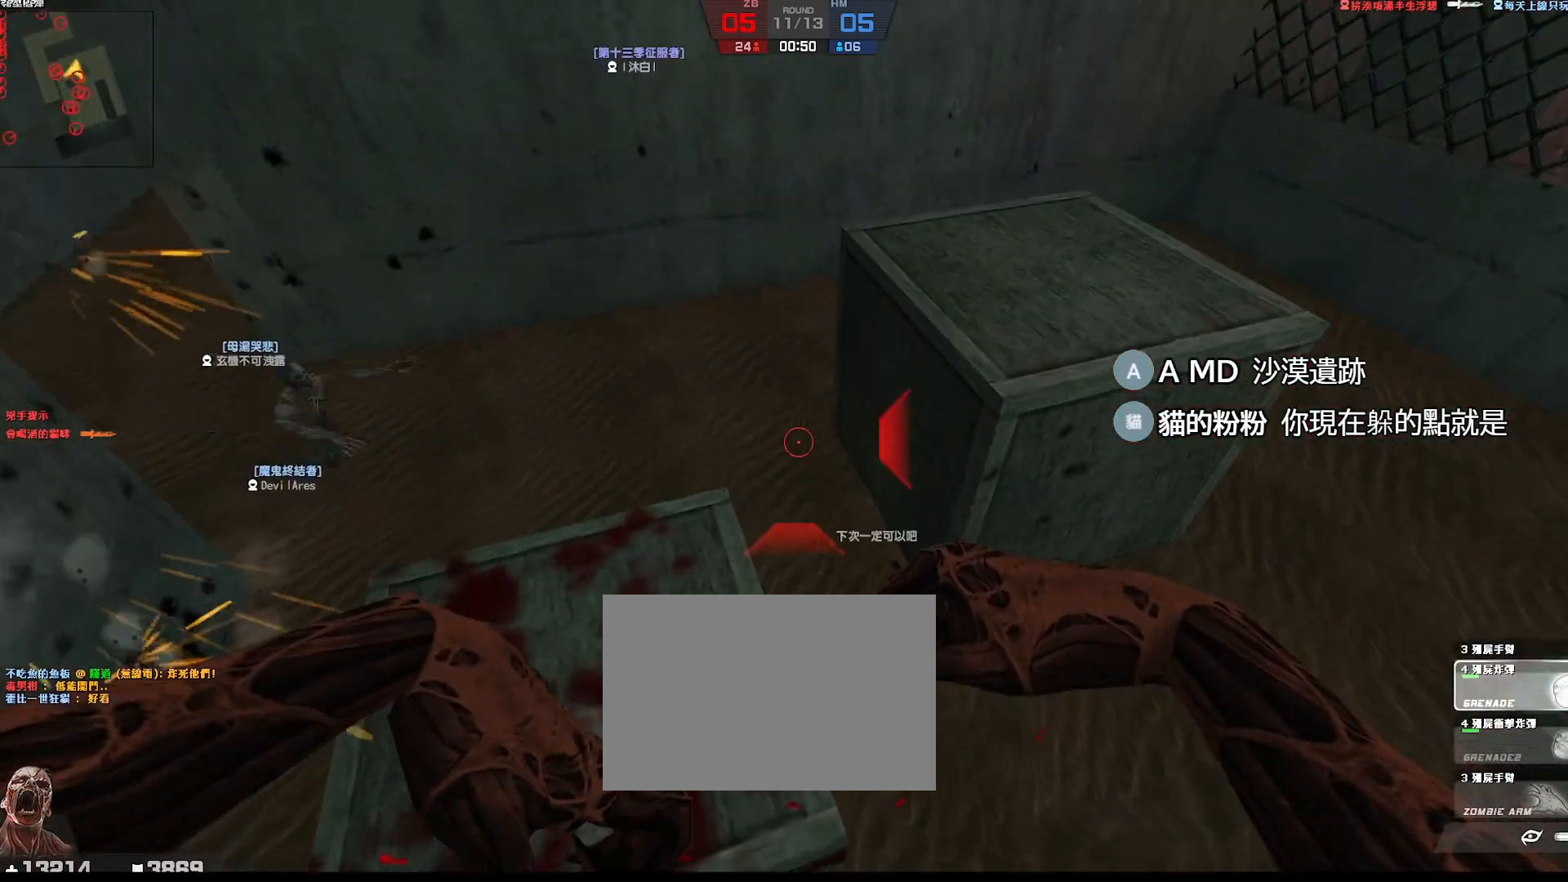
{"keys": ["a", "w"], "events": [[133, "w", "up"], [233, "w", "down"]]}
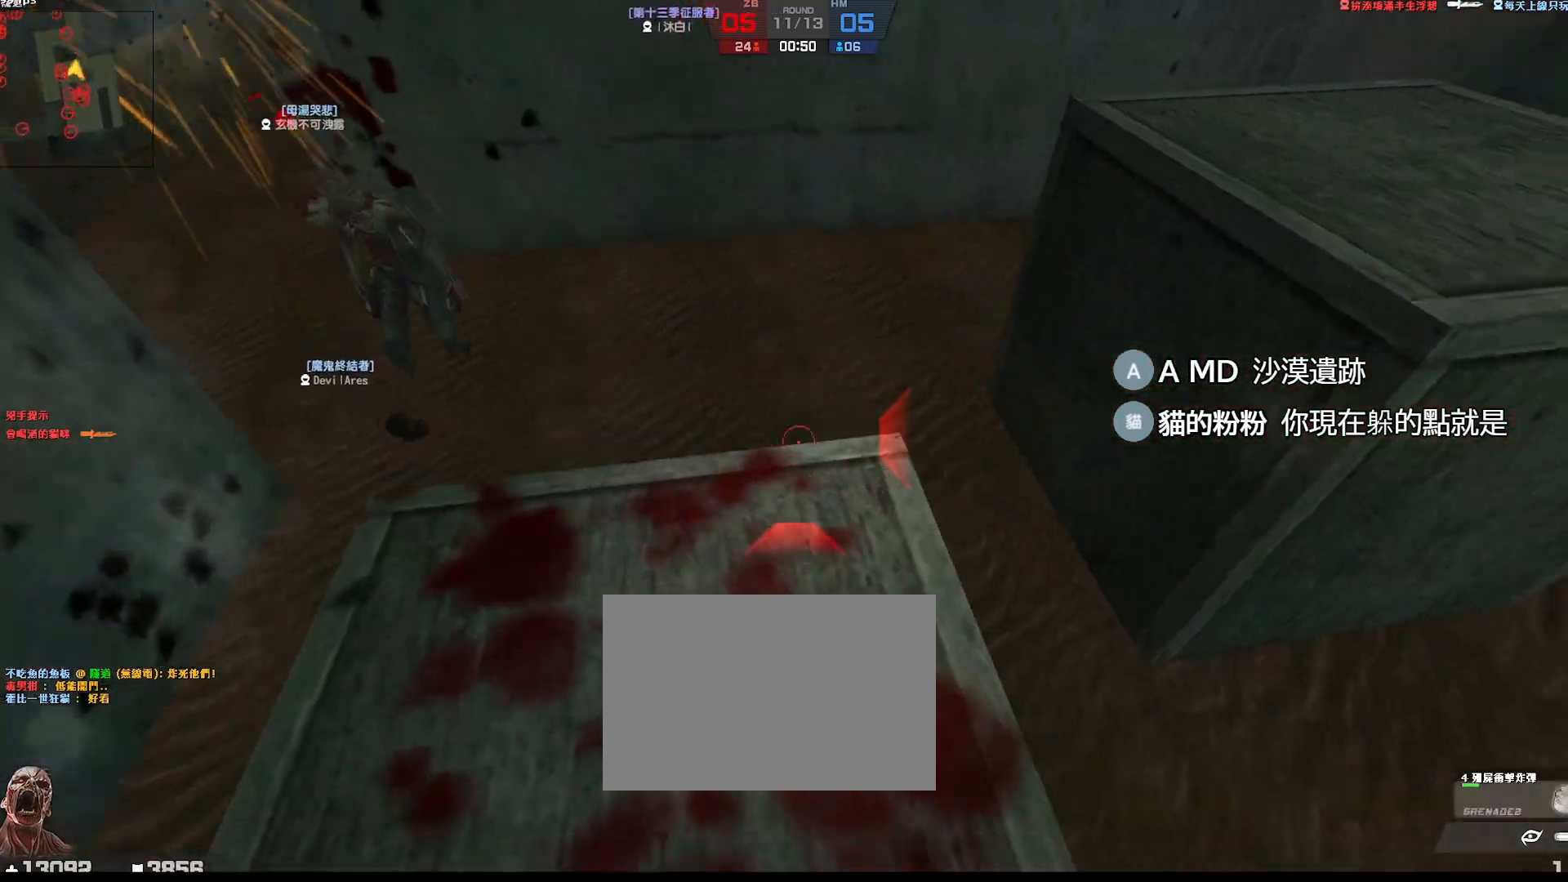
{"keys": ["w"], "events": [[367, "a", "up"]]}
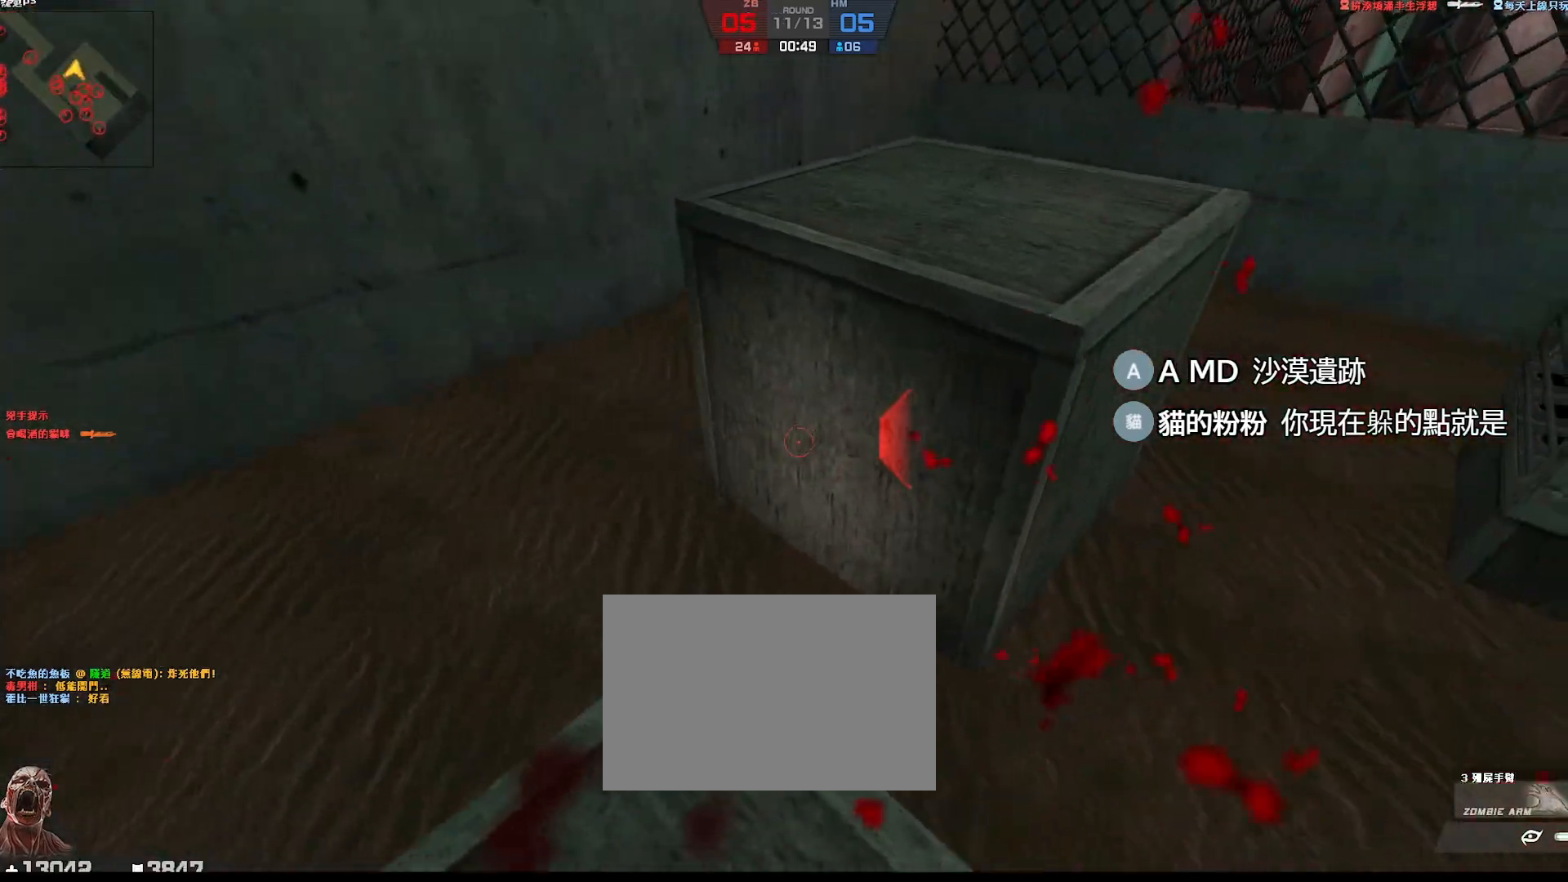
{"keys": ["w"], "events": [[383, "d", "down"], [500, "d", "up"]]}
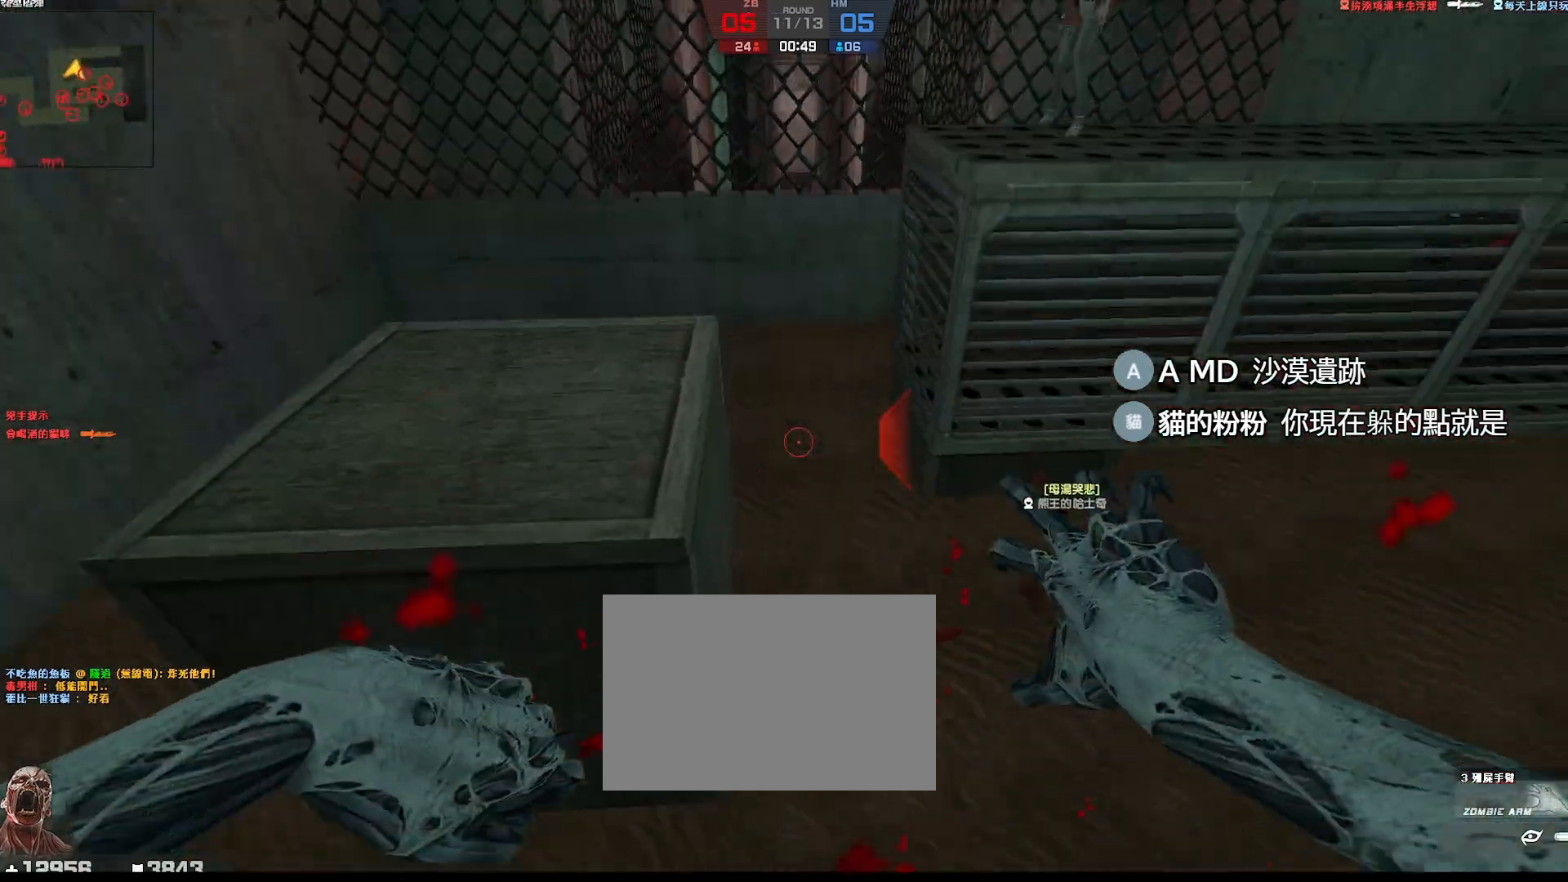
{"keys": ["ctrl", "w"], "events": [[117, "d", "down"], [233, "d", "up"], [267, "d", "down"], [450, "d", "up"], [483, "ctrl", "down"]]}
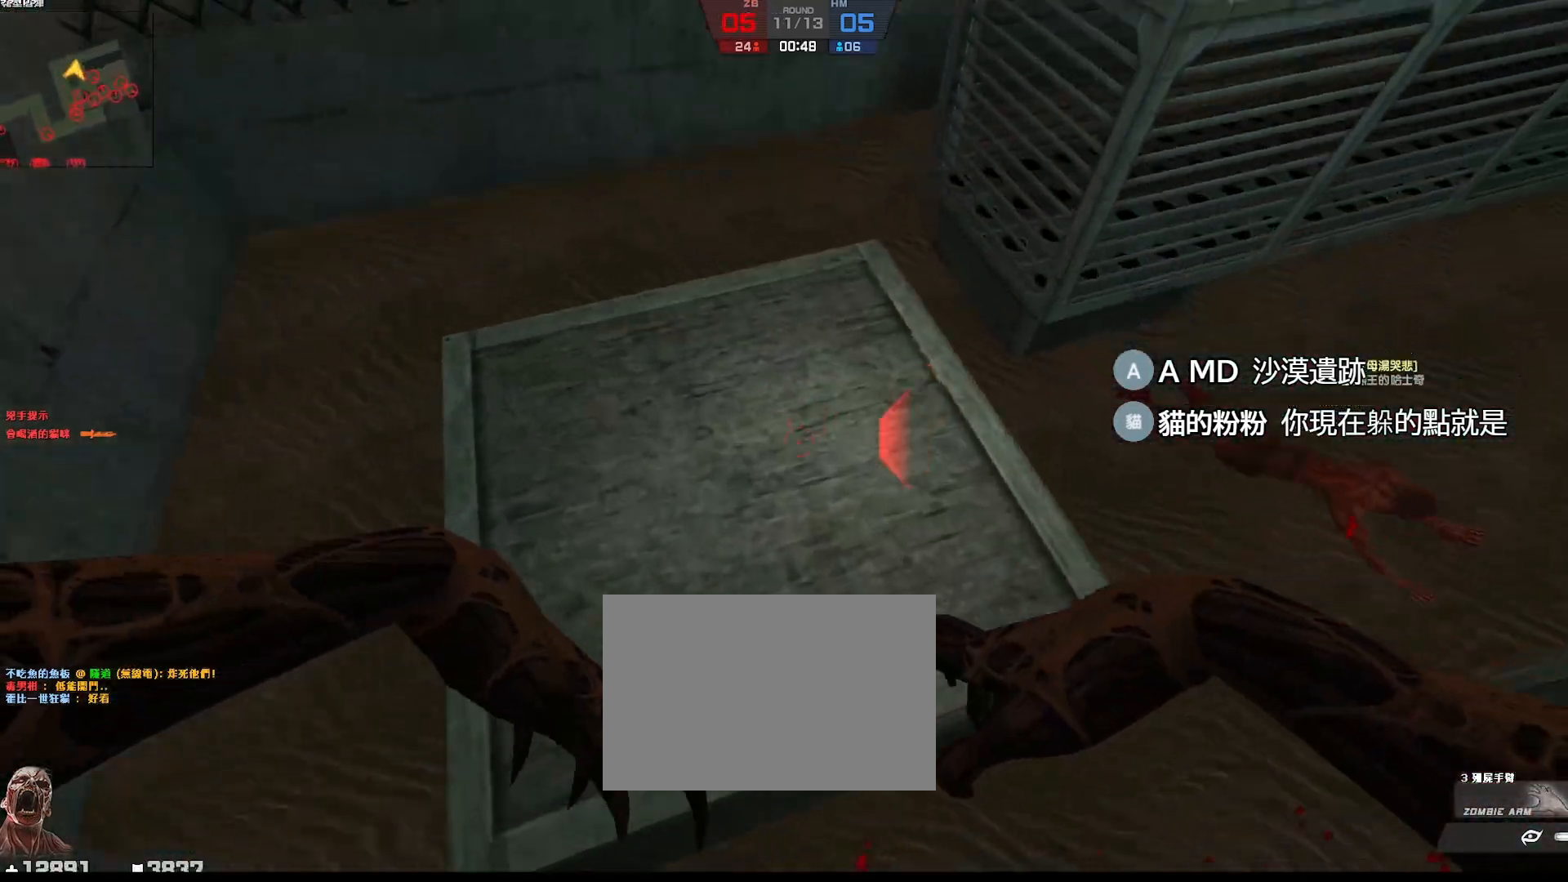
{"keys": ["a", "ctrl"], "events": [[233, "a", "down"], [483, "w", "up"]]}
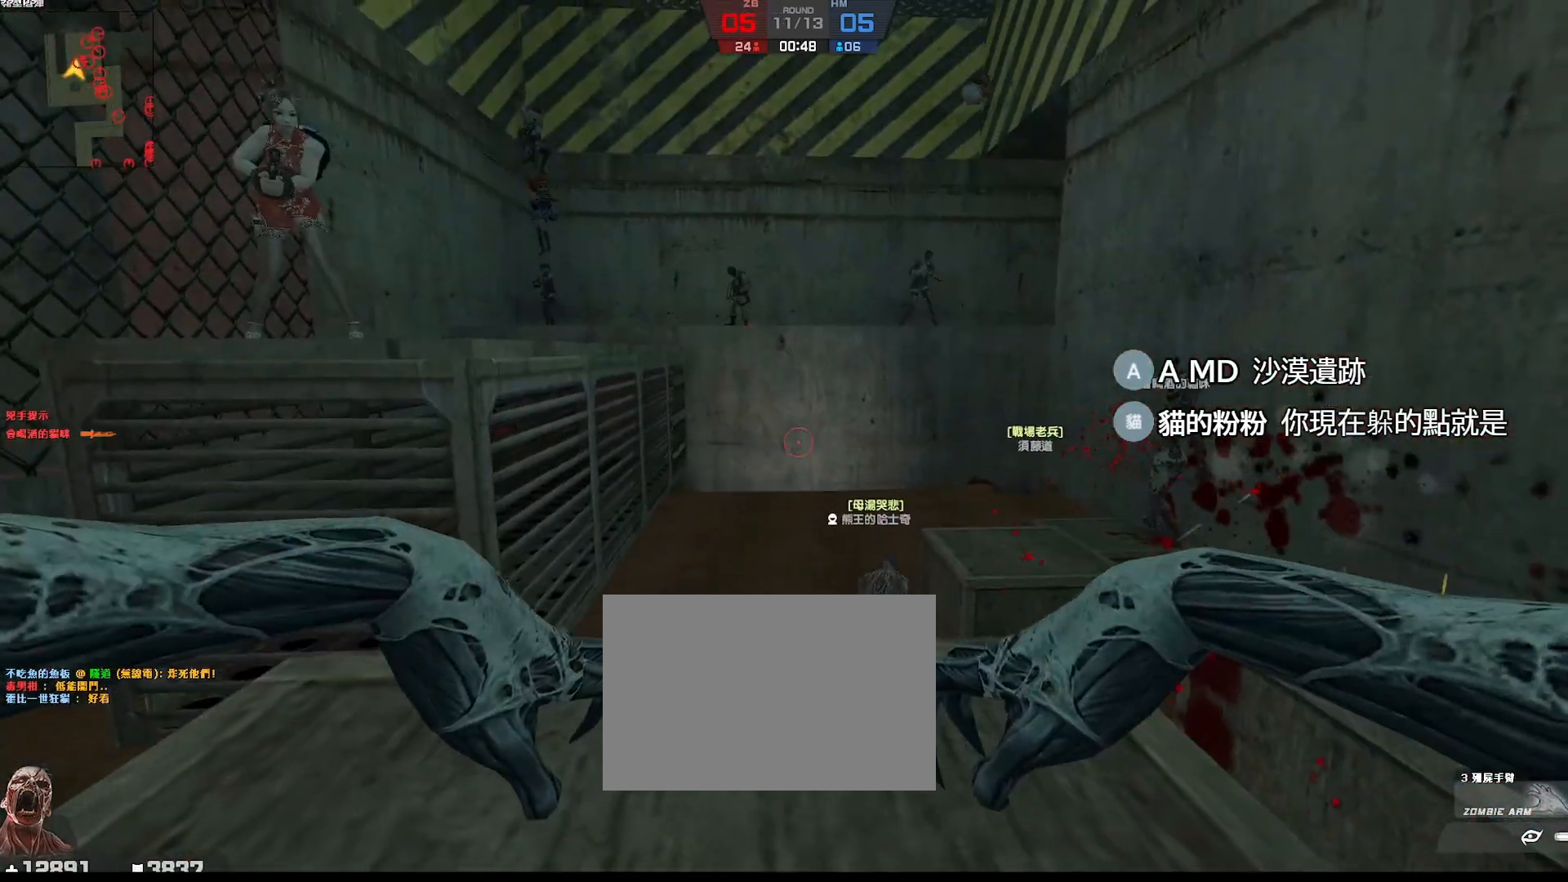
{"keys": ["ctrl", "d", "w"], "events": [[400, "w", "down"], [450, "a", "up"], [467, "d", "down"]]}
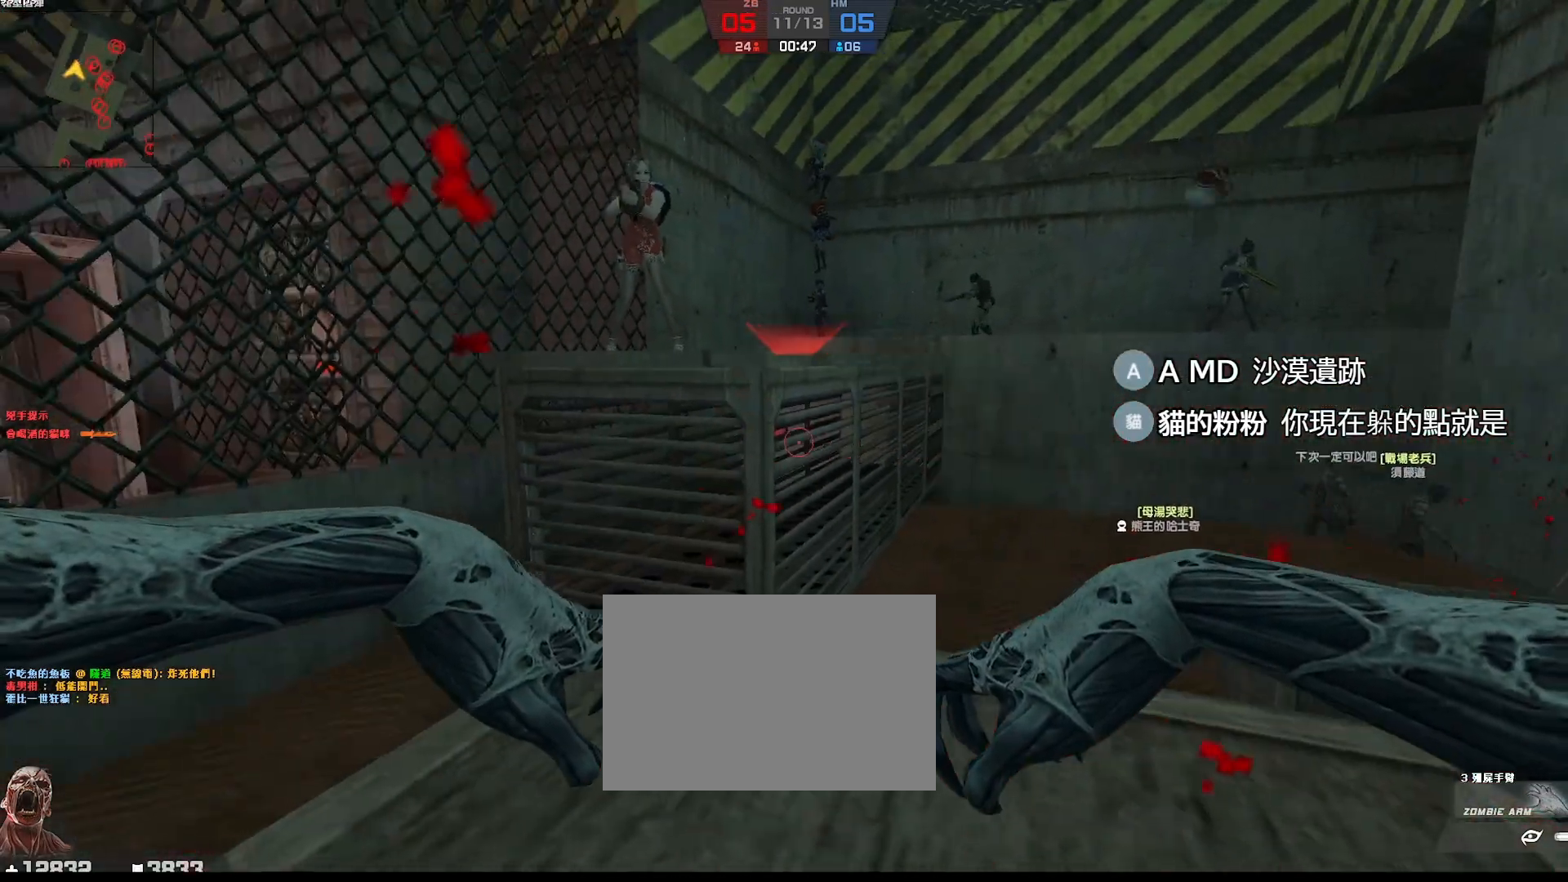
{"keys": ["ctrl", "d", "w"], "events": []}
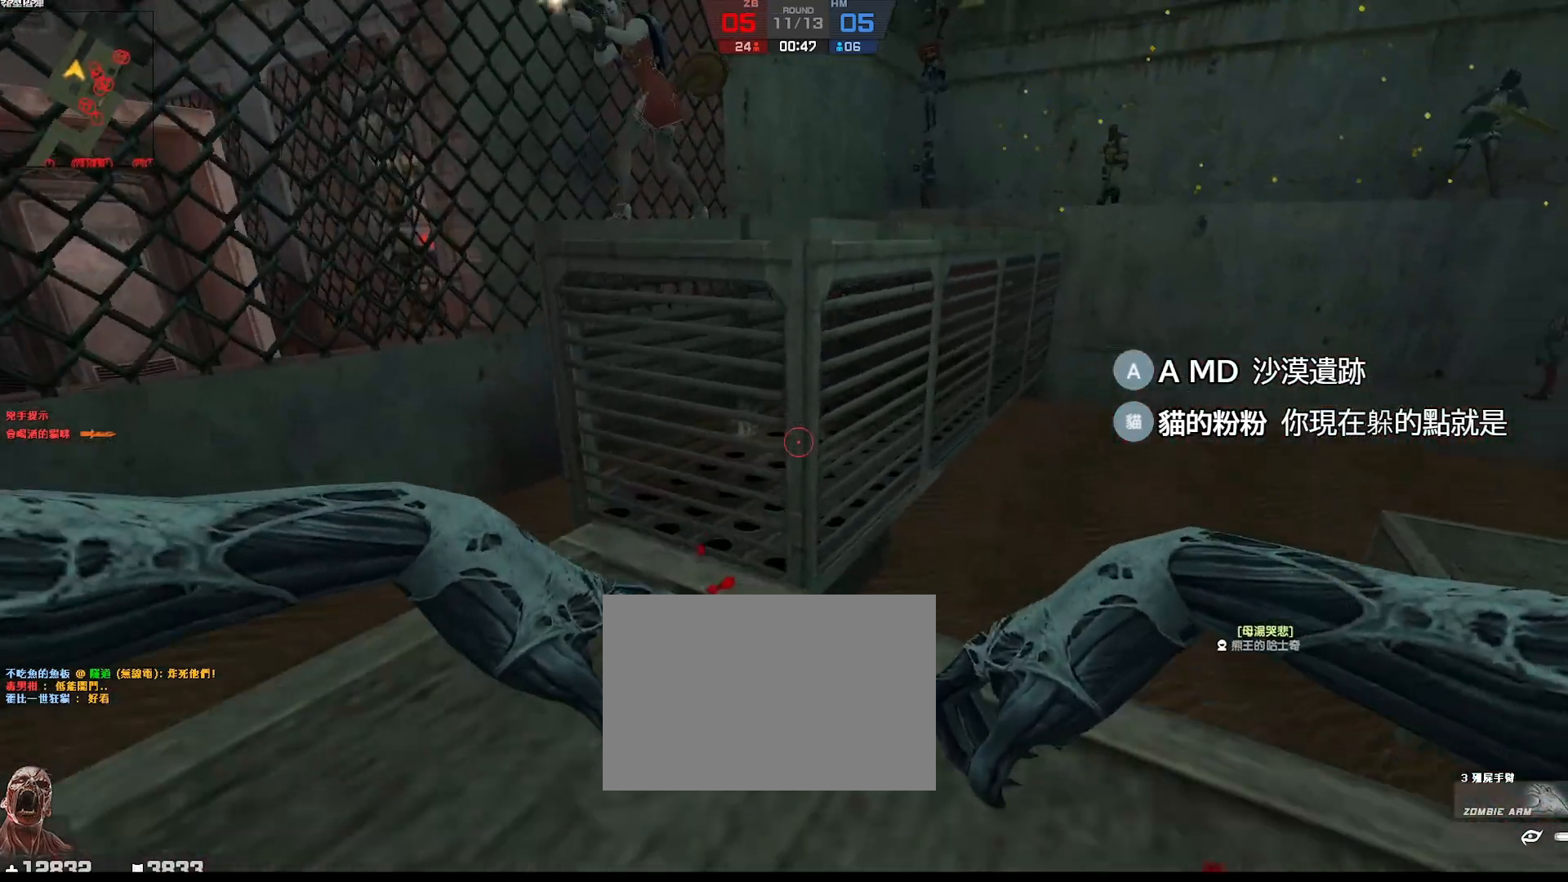
{"keys": ["a", "ctrl"], "events": [[183, "a", "down"], [233, "d", "up"], [267, "w", "up"]]}
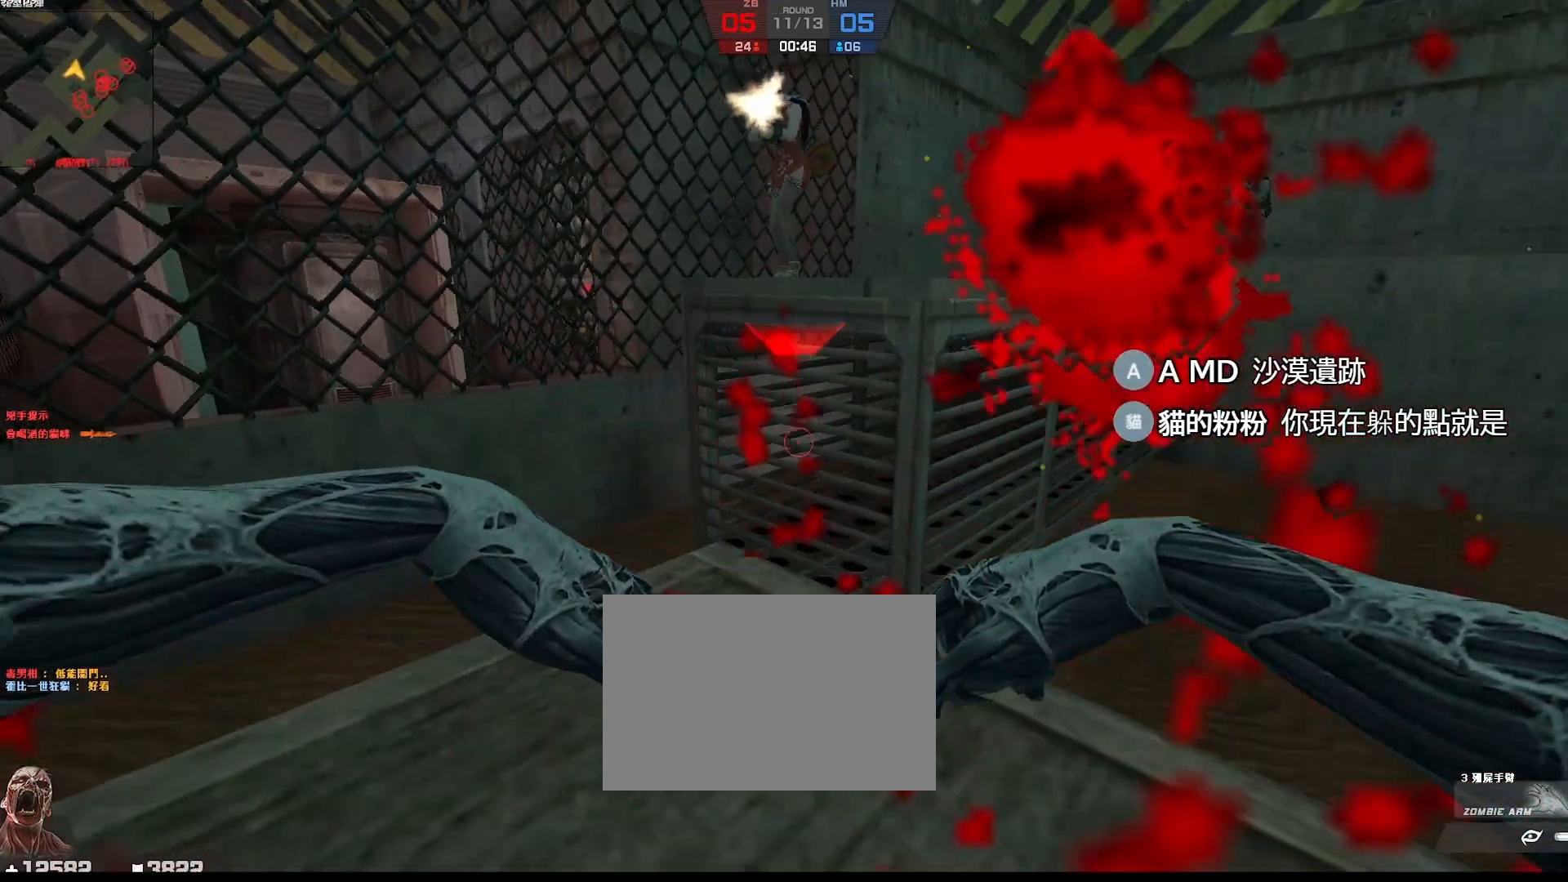
{"keys": ["a", "ctrl", "w"], "events": [[467, "w", "down"]]}
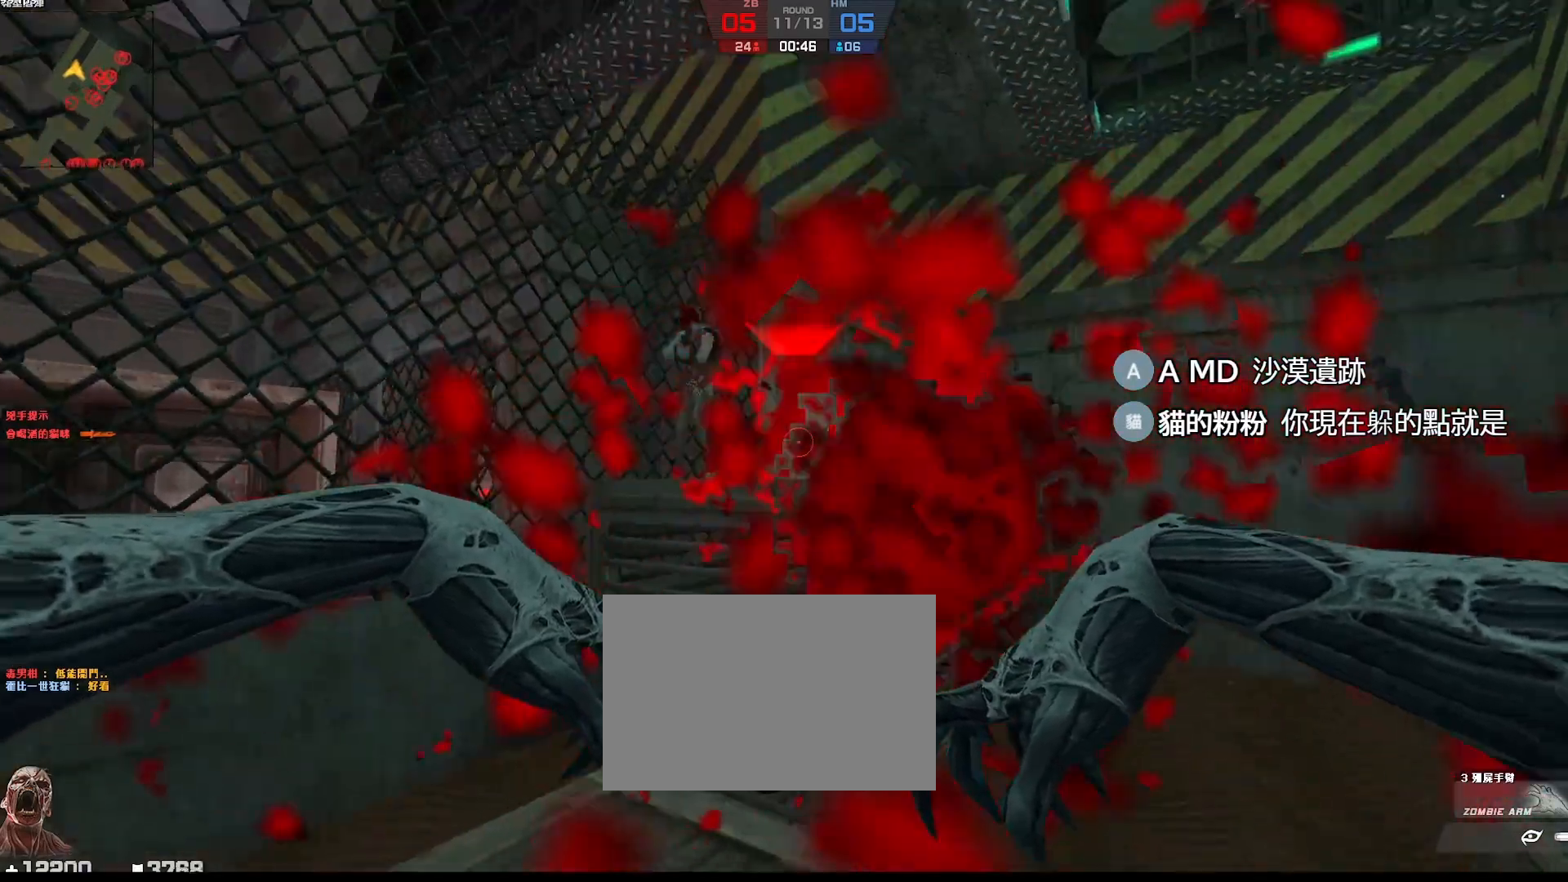
{"keys": ["a", "ctrl", "w"], "events": []}
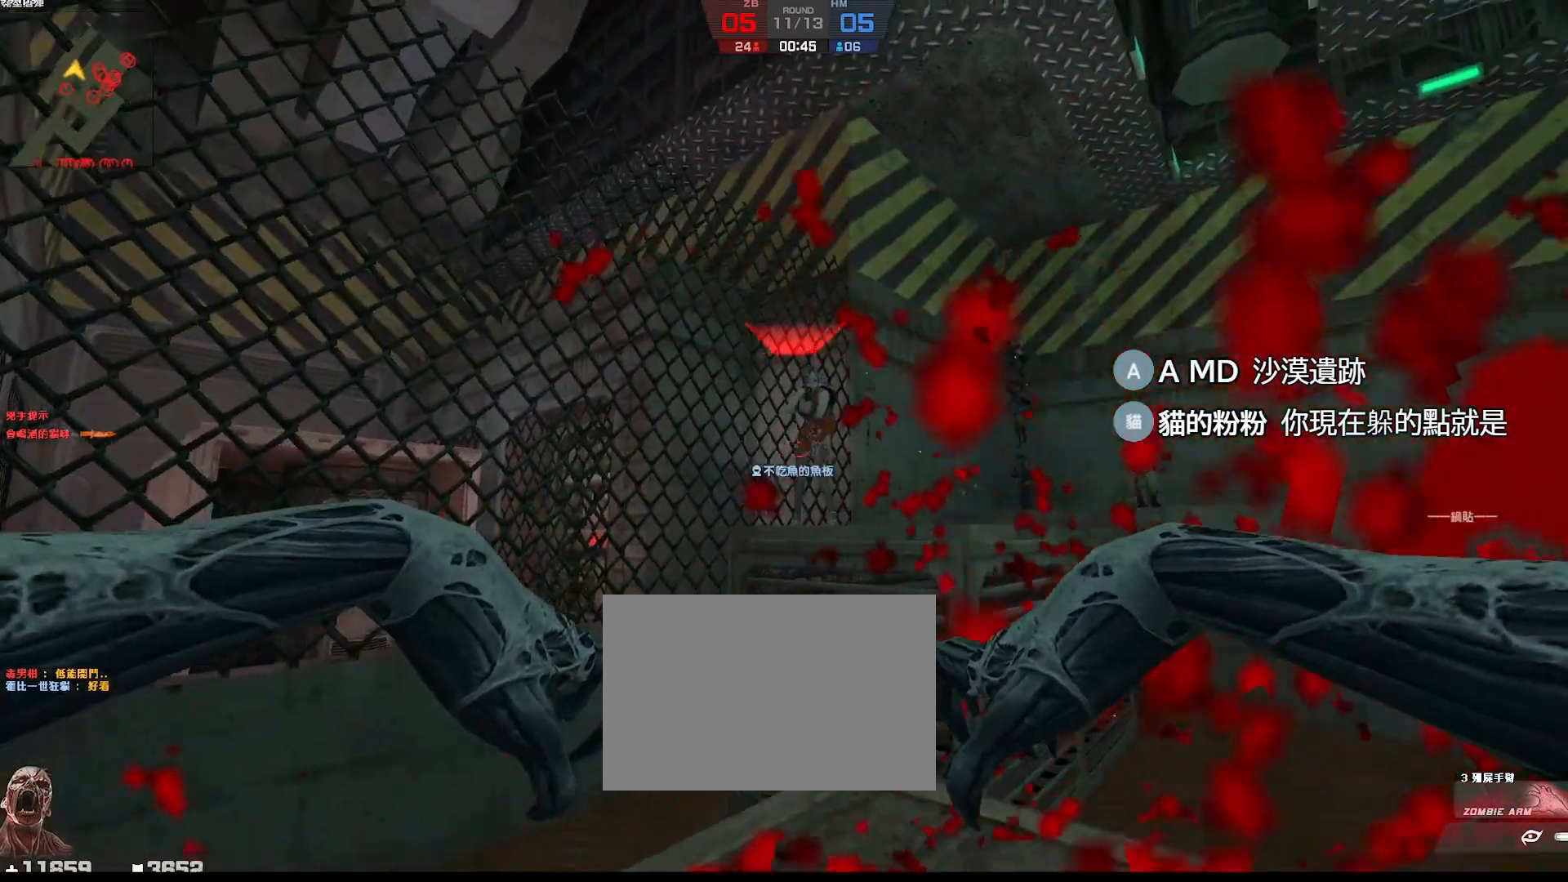
{"keys": ["ctrl", "d", "w"], "events": [[83, "a", "up"], [417, "d", "down"]]}
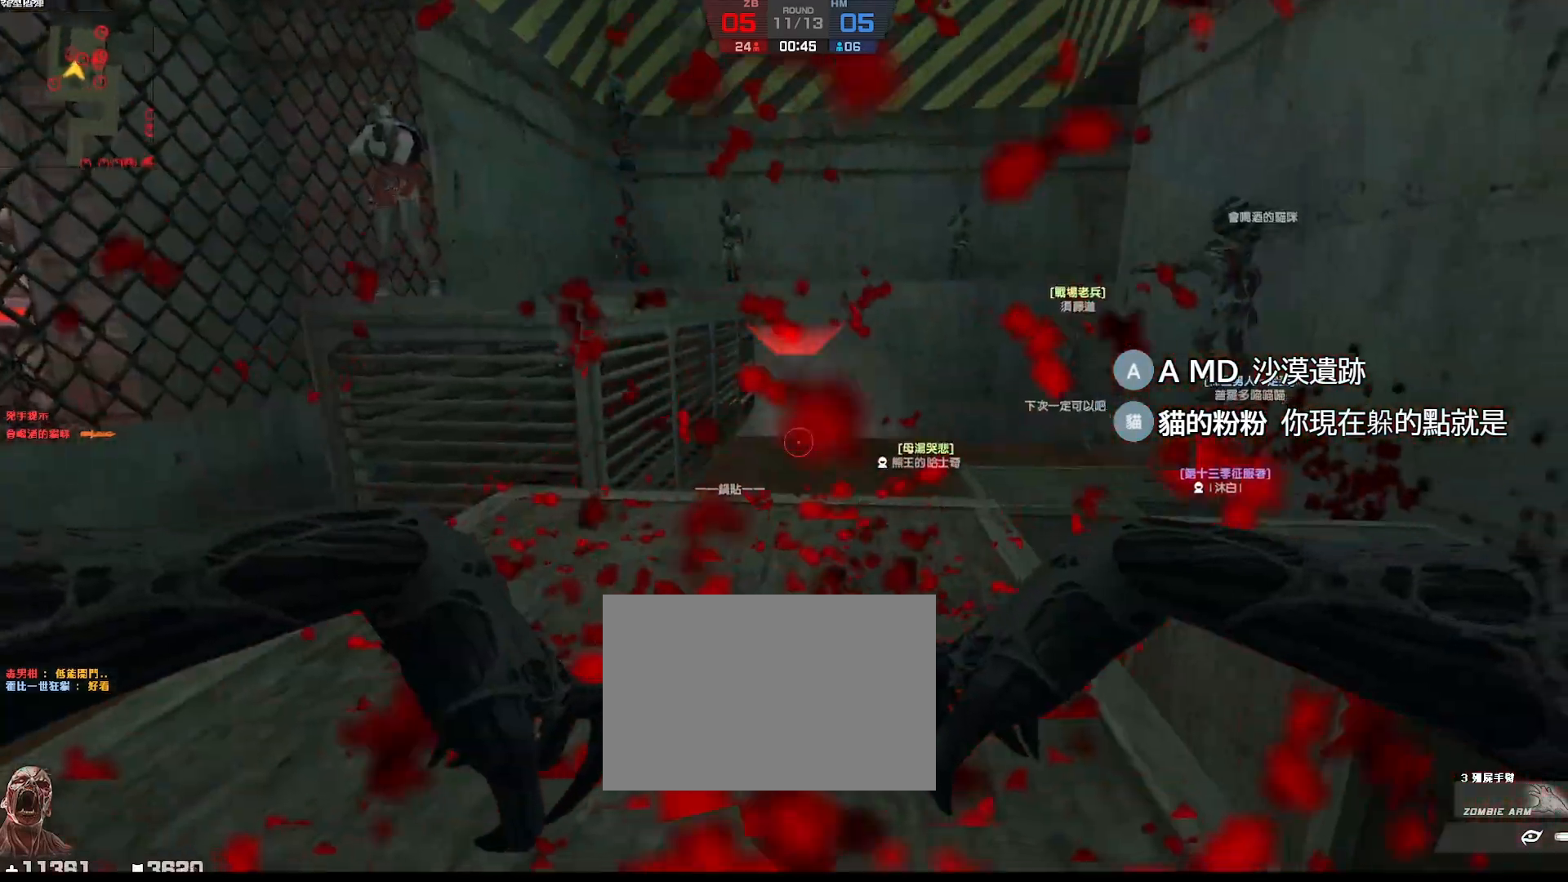
{"keys": ["ctrl", "w"], "events": [[67, "d", "up"]]}
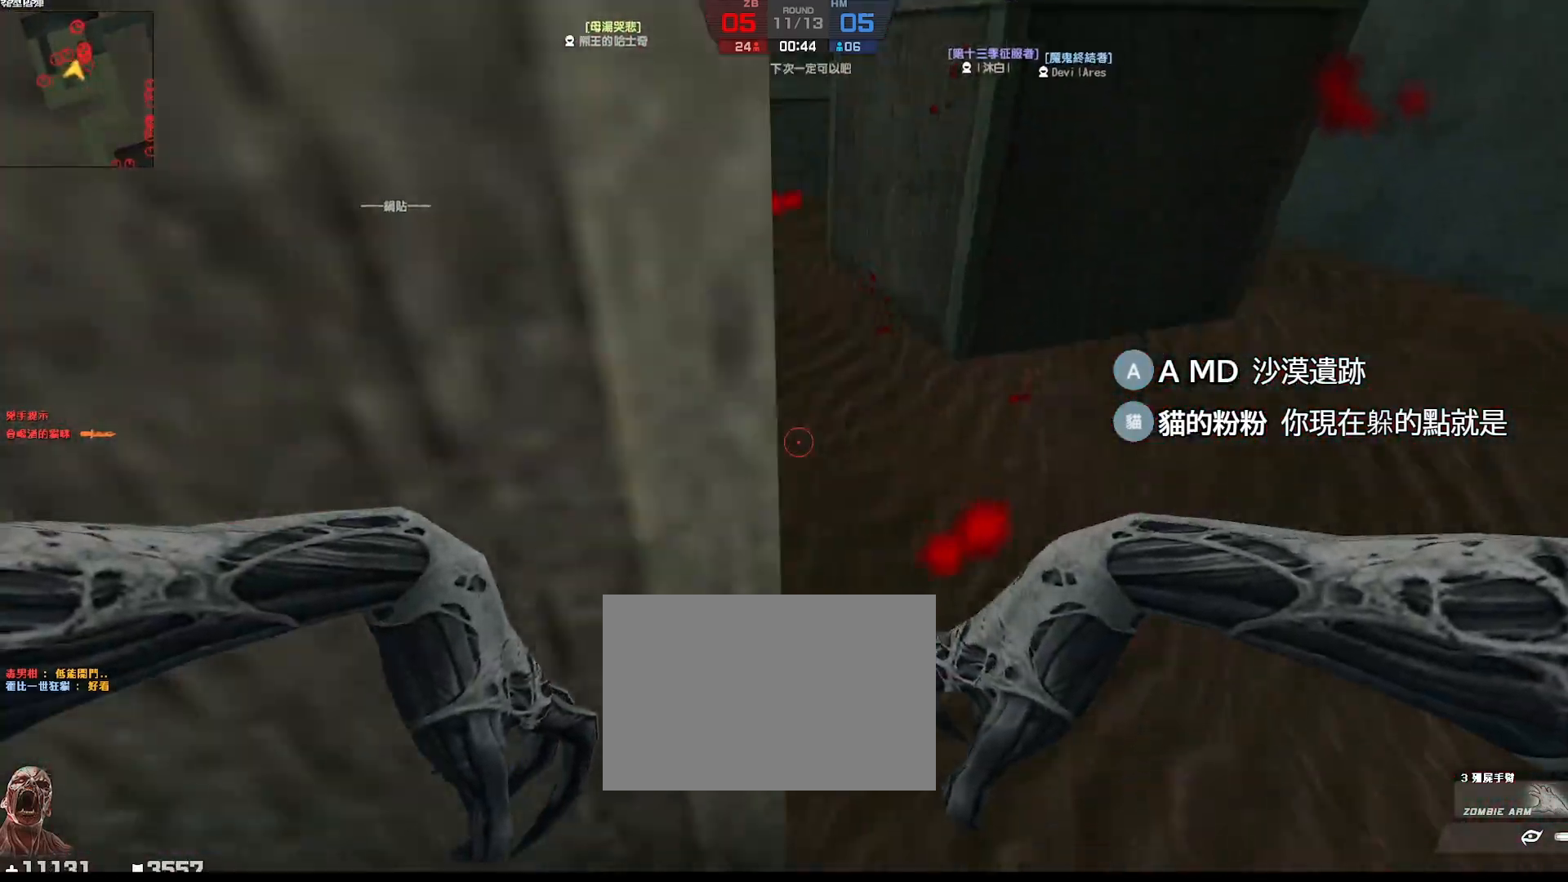
{"keys": ["d", "w"], "events": [[167, "d", "down"], [183, "ctrl", "up"]]}
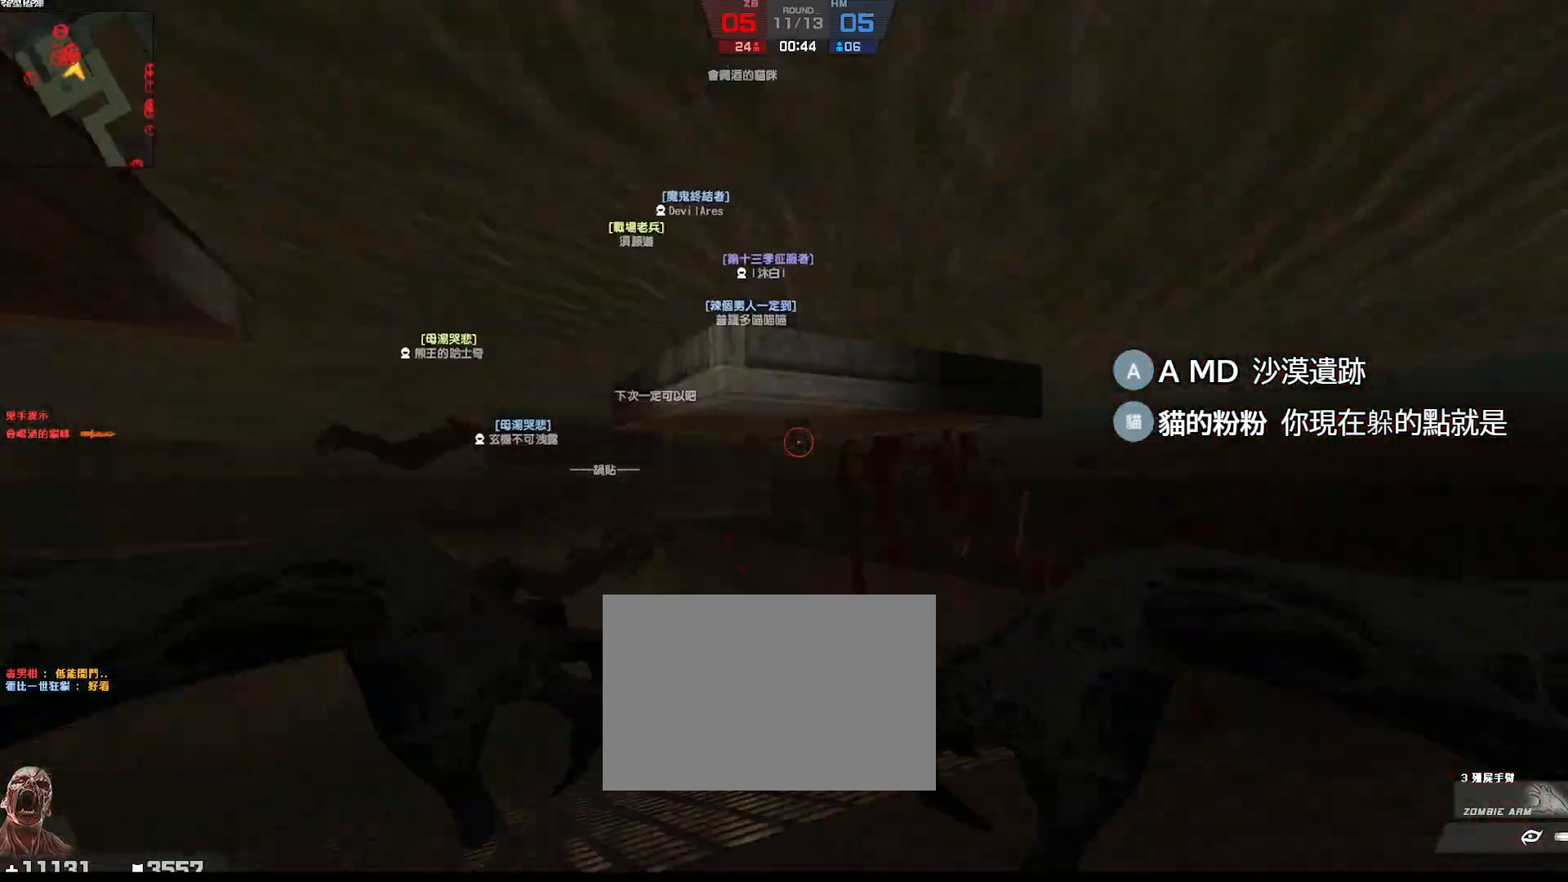
{"keys": ["w"], "events": [[267, "d", "up"]]}
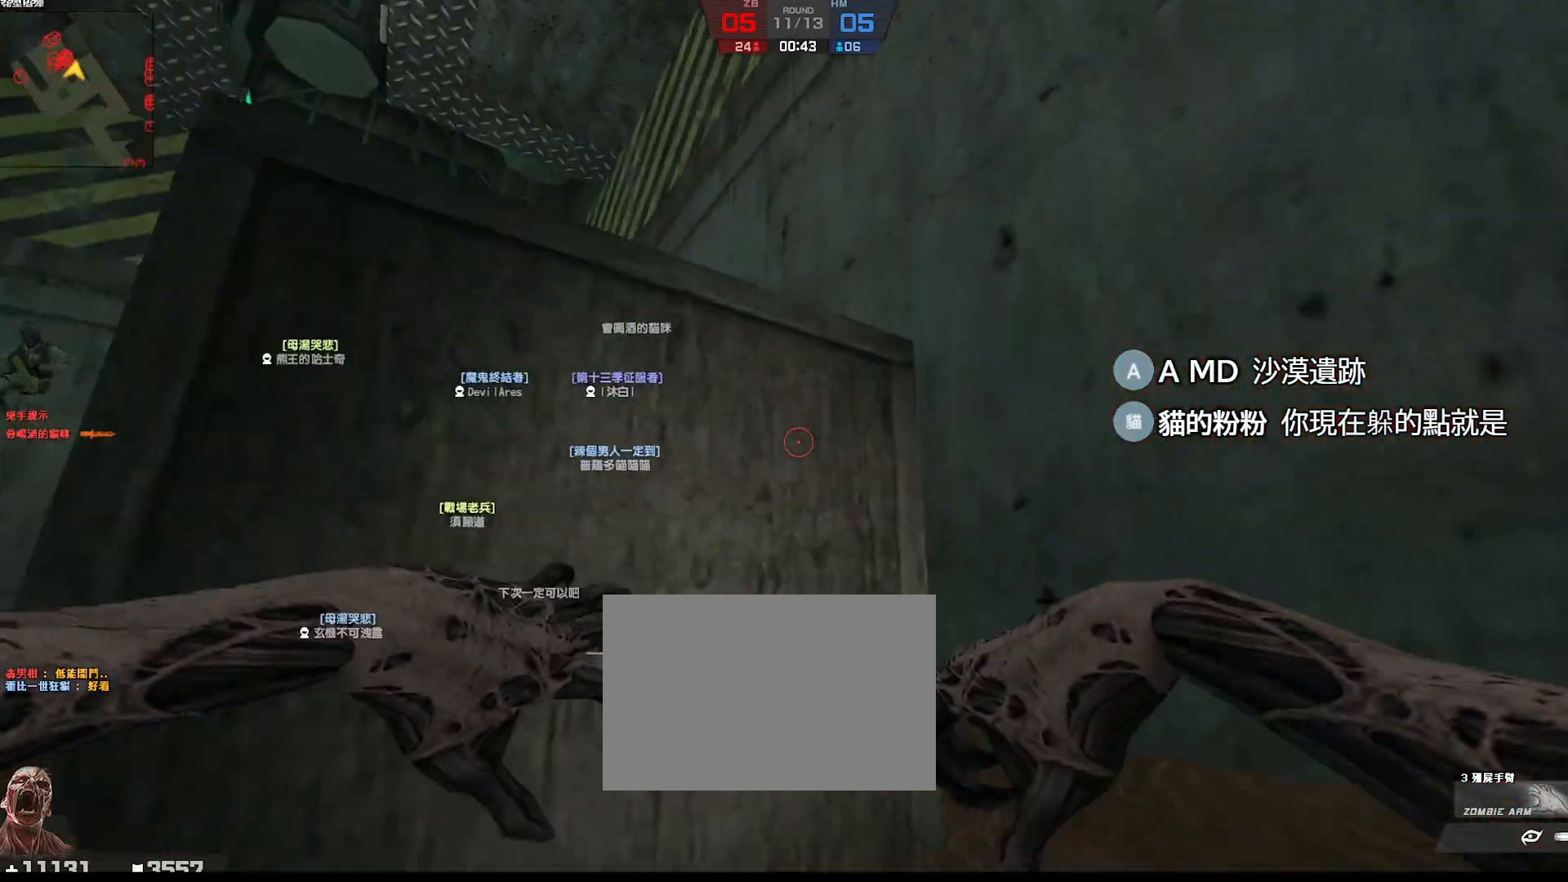
{"keys": ["w"], "events": [[33, "d", "down"], [300, "d", "up"]]}
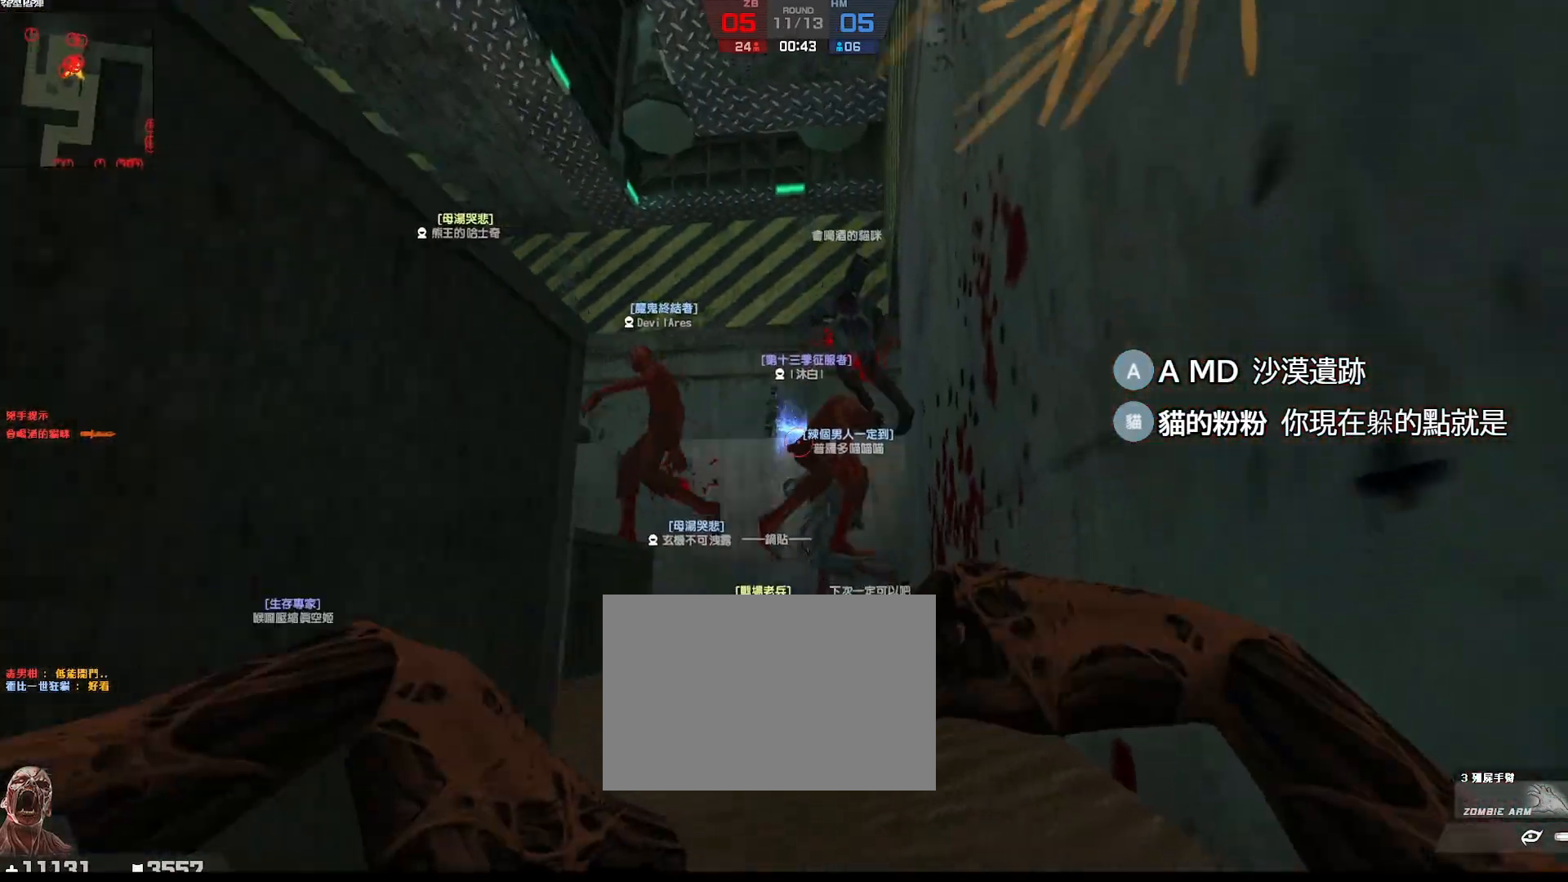
{"keys": ["w"], "events": [[33, "a", "down"], [233, "a", "up"]]}
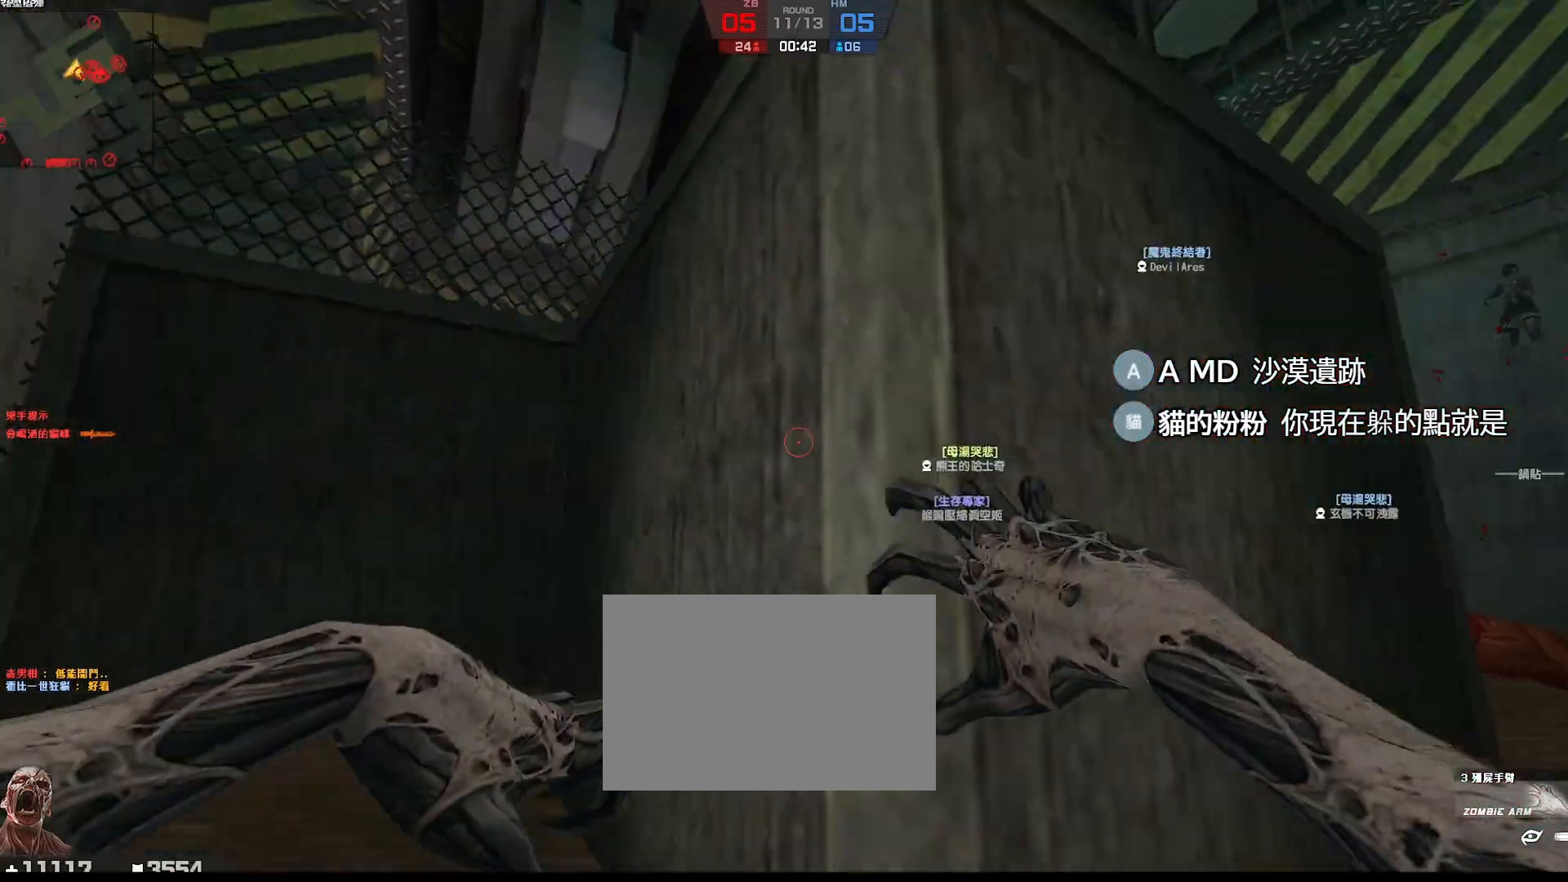
{"keys": ["w"], "events": [[150, "d", "down"], [383, "d", "up"]]}
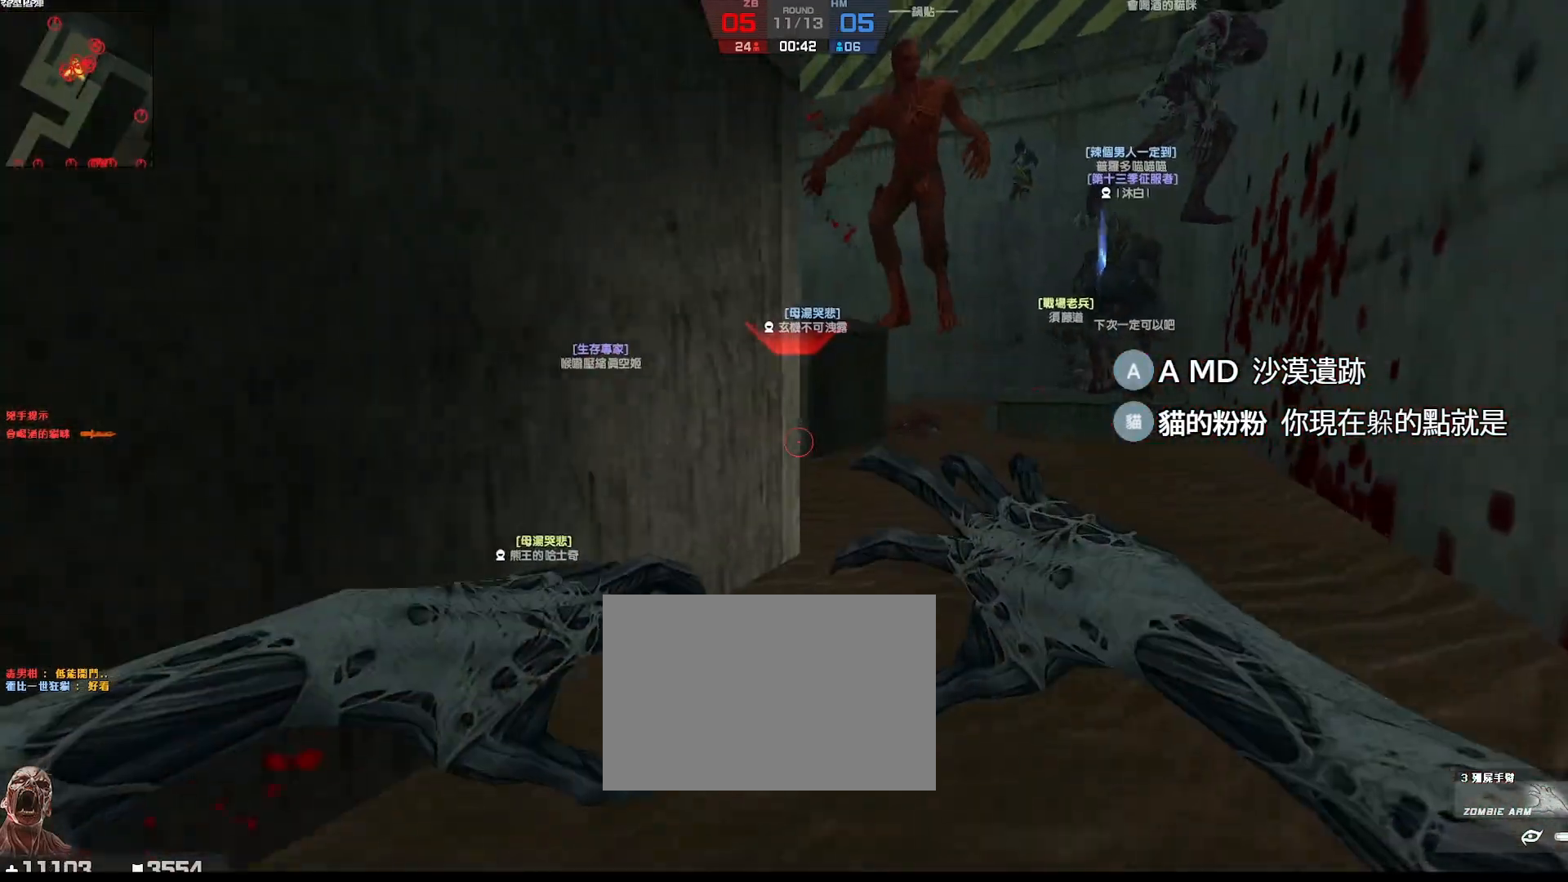
{"keys": ["w"], "events": [[300, "d", "down"], [400, "d", "up"]]}
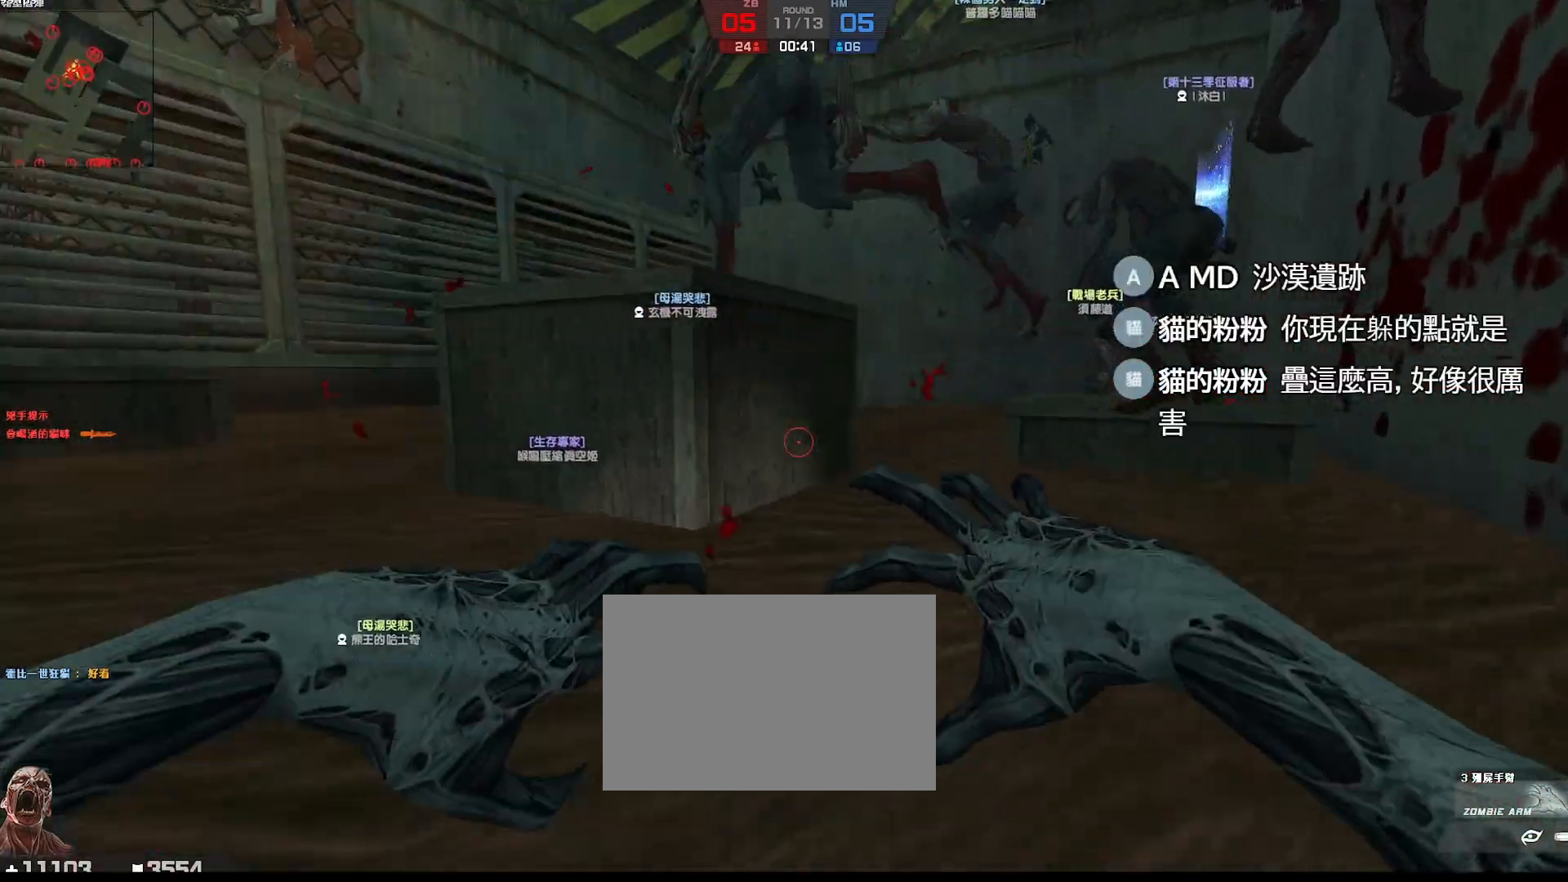
{"keys": ["w"], "events": []}
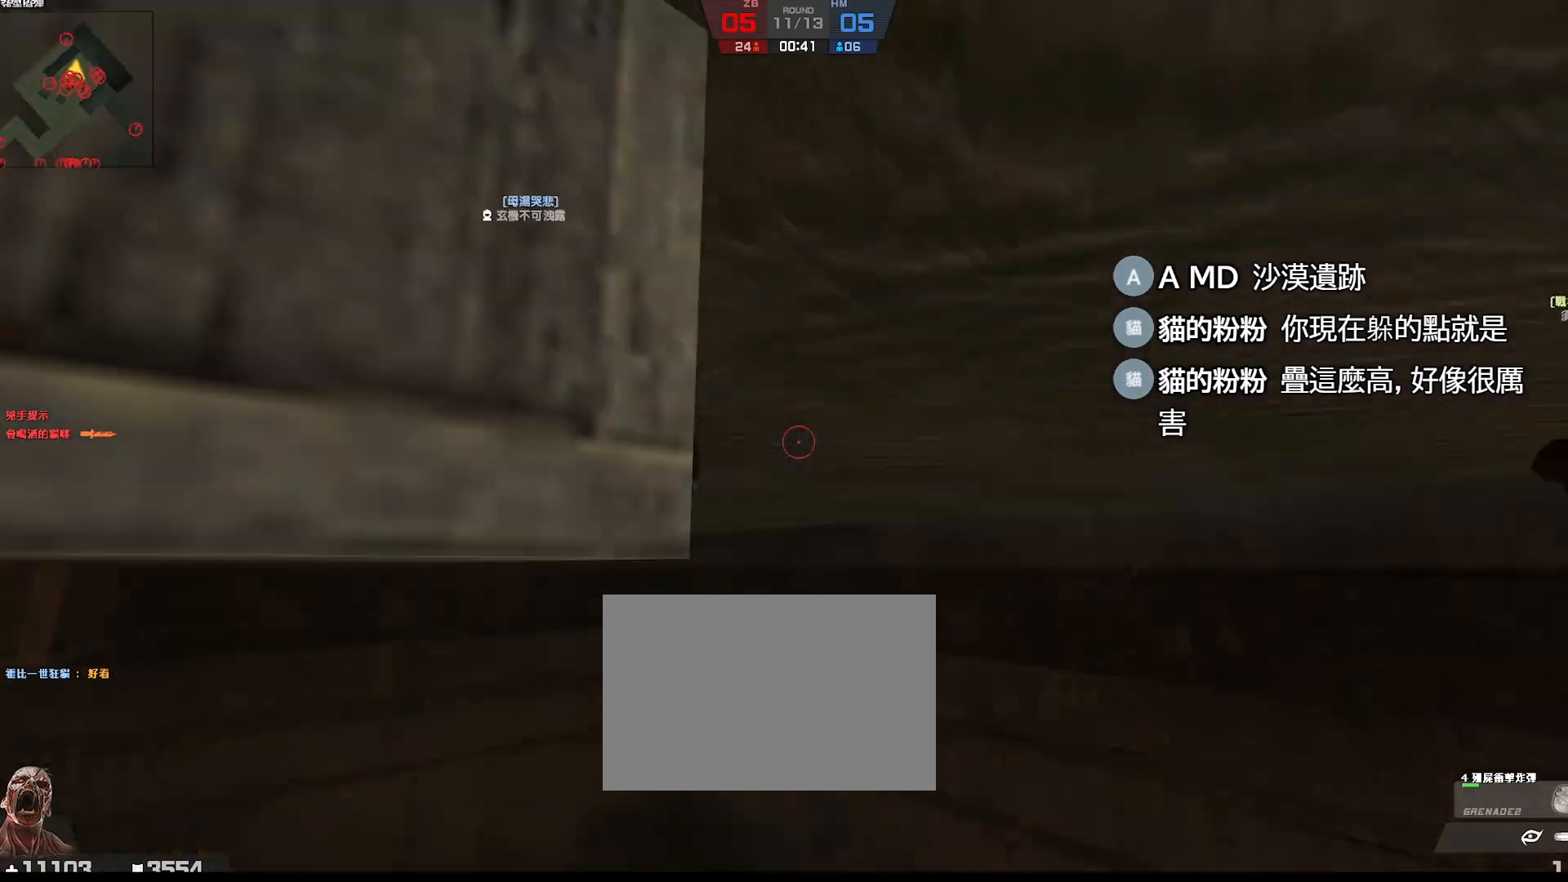
{"keys": ["w"], "events": [[217, "a", "down"], [317, "a", "up"]]}
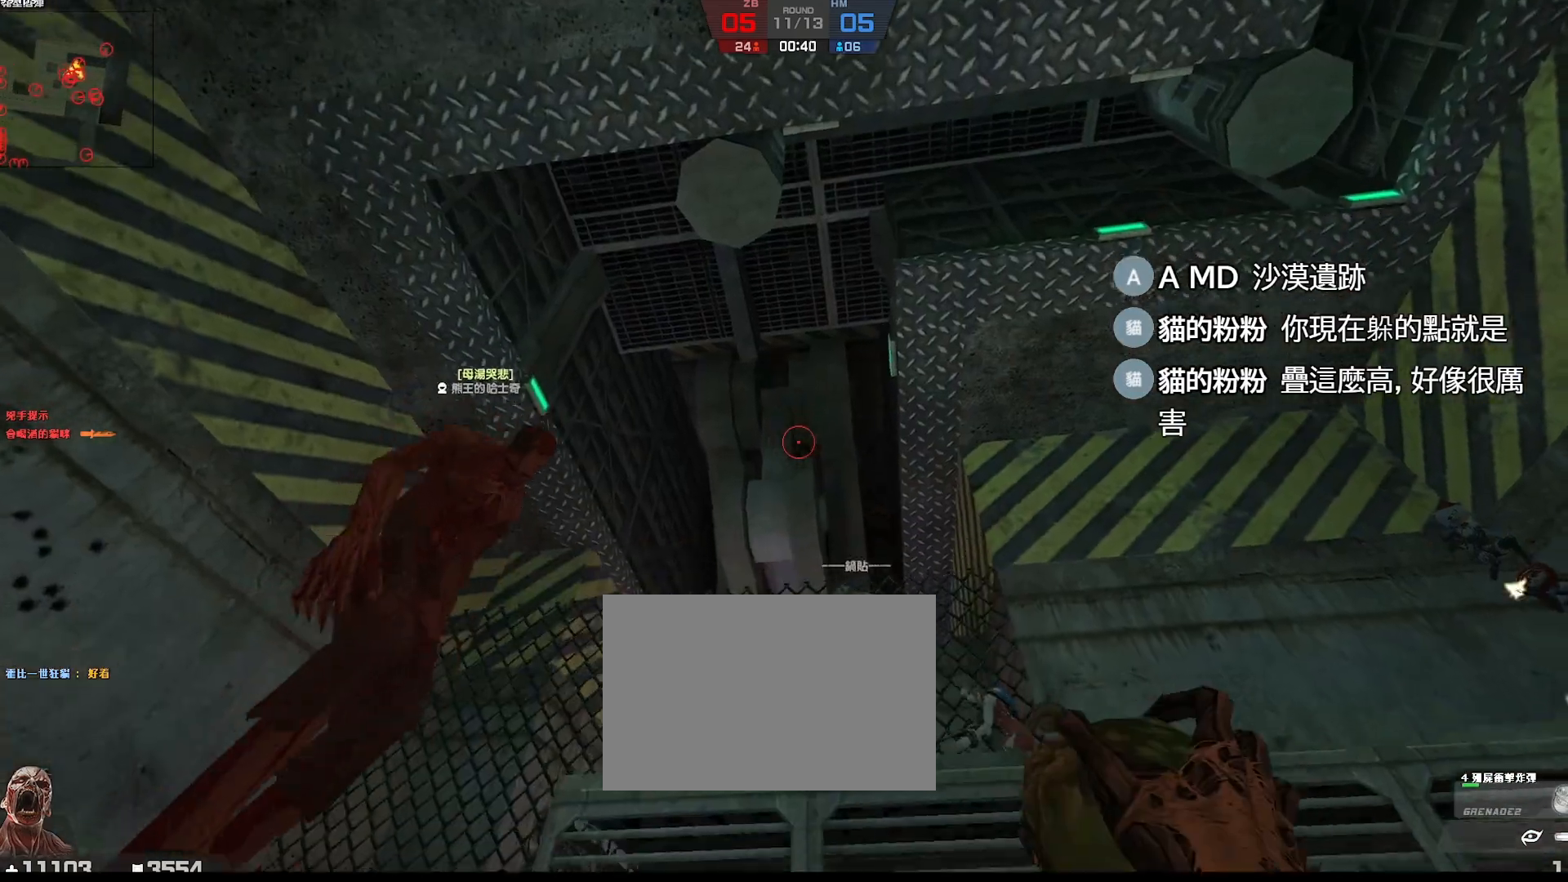
{"keys": ["ctrl", "w"], "events": [[317, "ctrl", "down"]]}
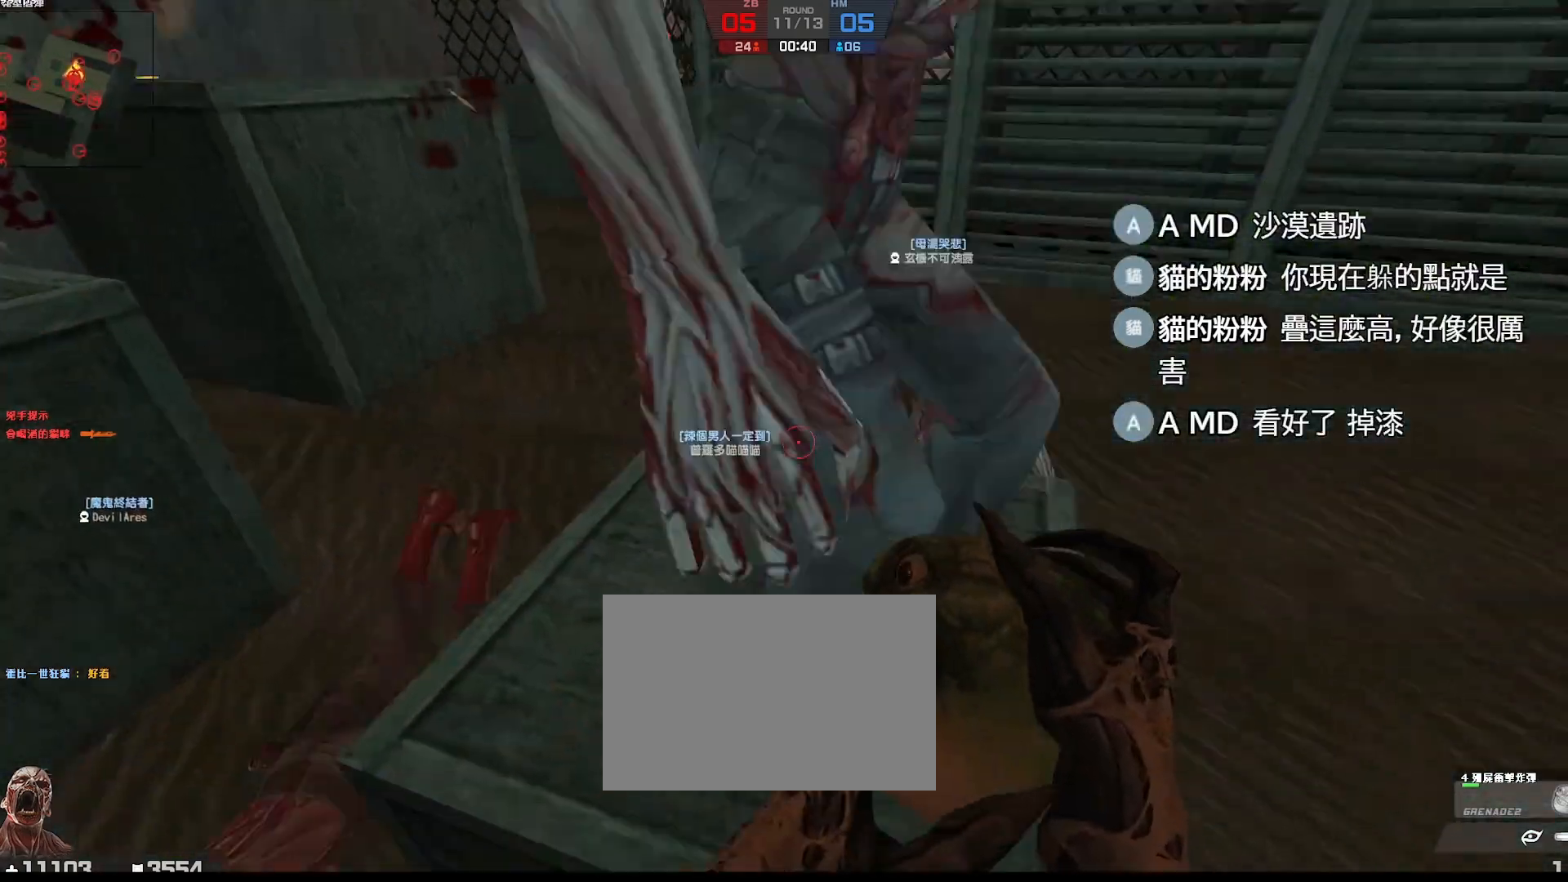
{"keys": ["ctrl", "w"], "events": [[17, "w", "up"], [50, "a", "down"], [200, "w", "down"], [283, "a", "up"]]}
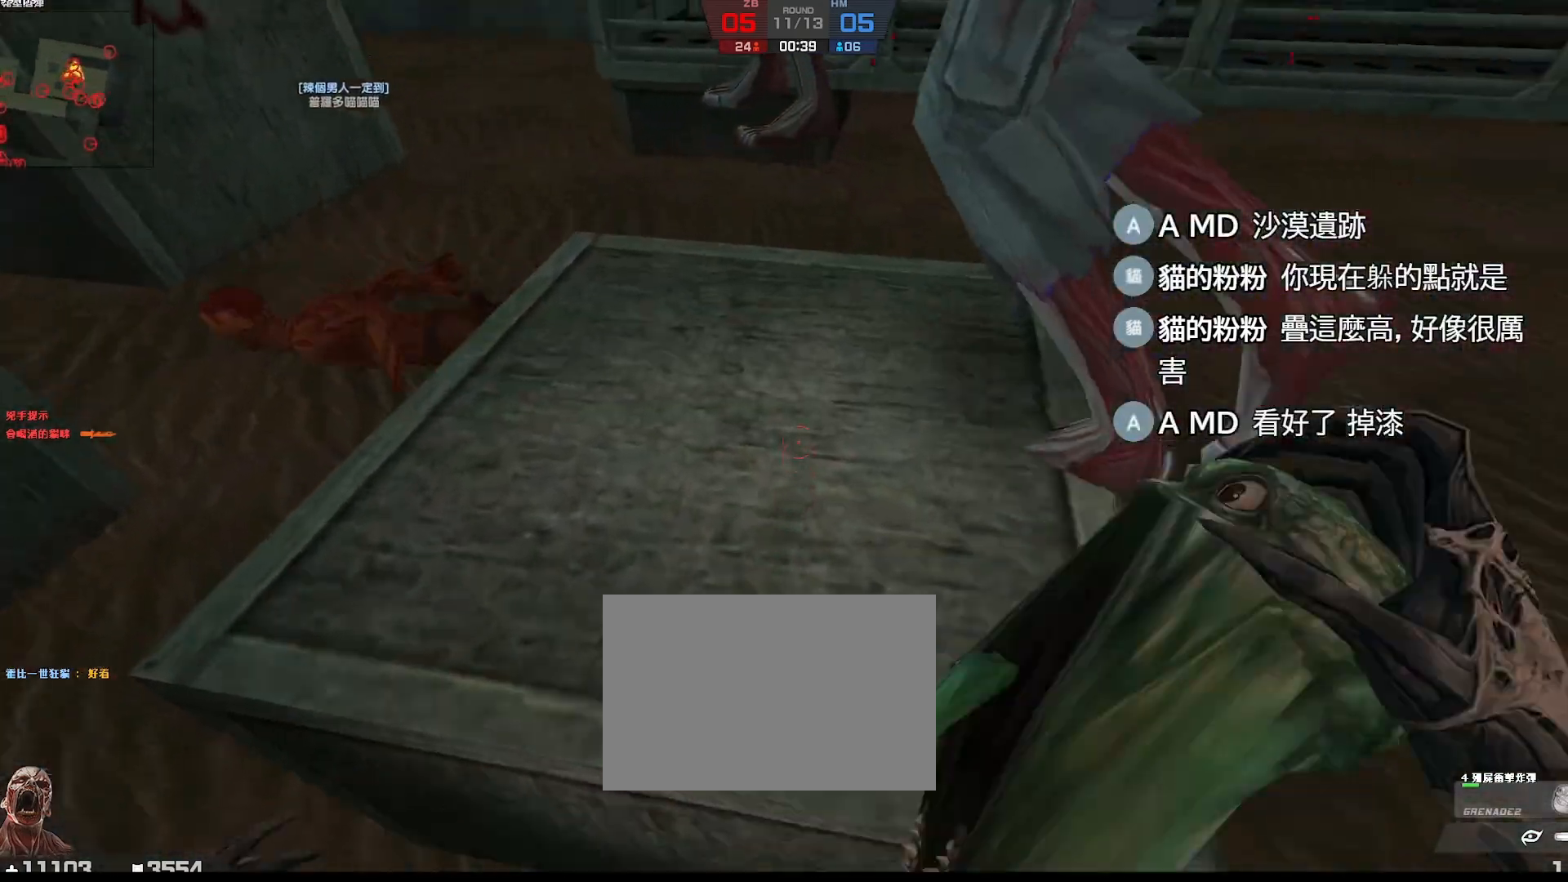
{"keys": ["d", "w"], "events": [[17, "ctrl", "up"], [50, "a", "down"], [267, "a", "up"], [283, "d", "down"], [300, "w", "up"], [350, "w", "down"]]}
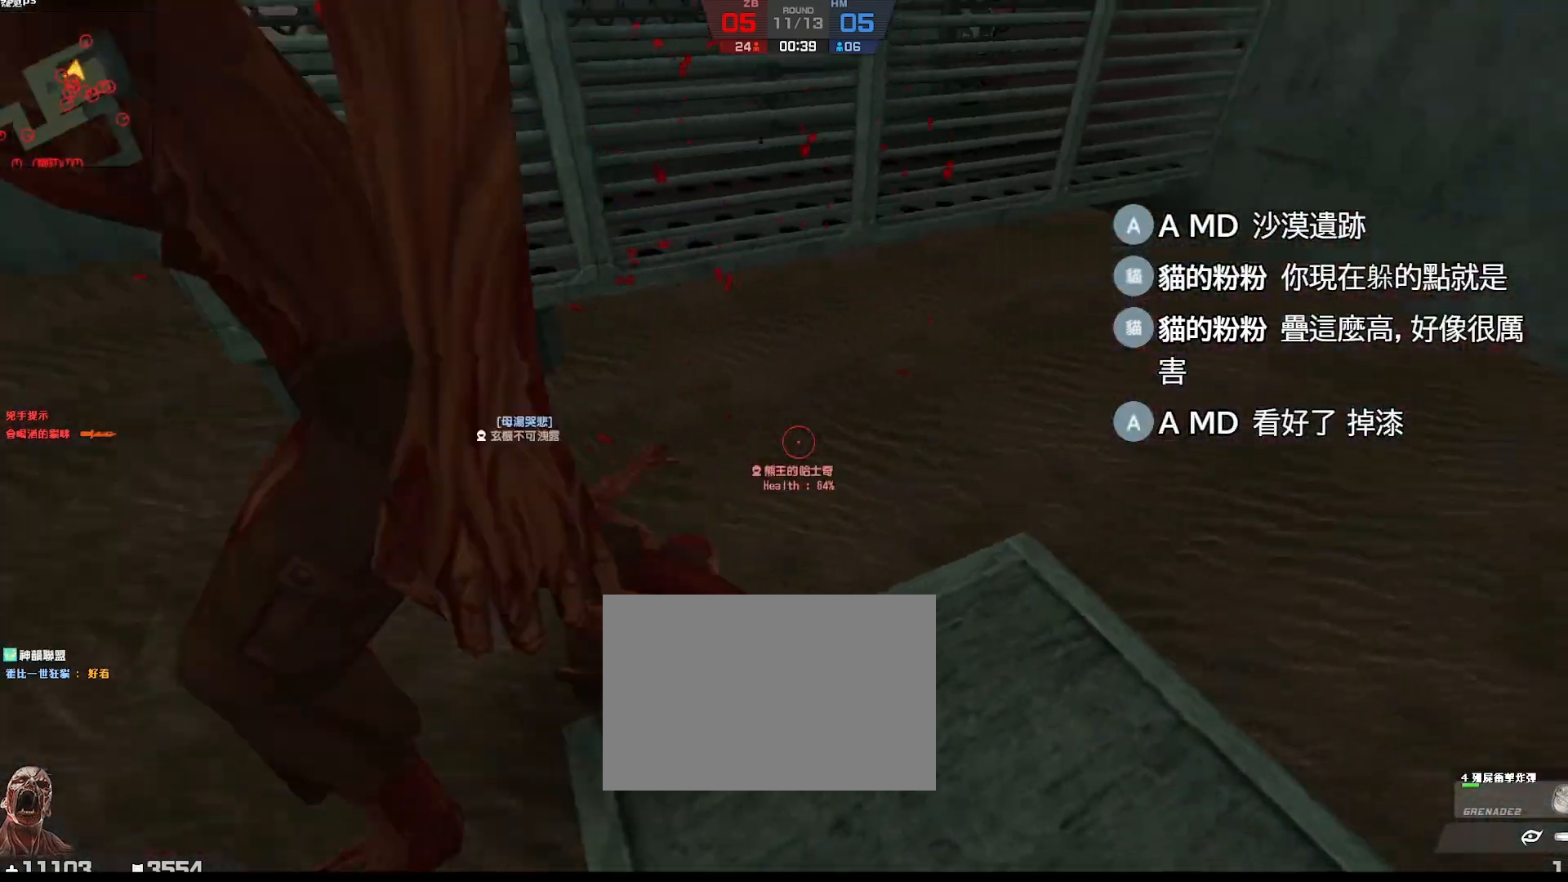
{"keys": ["a", "w"], "events": [[117, "d", "up"], [150, "d", "down"], [233, "d", "up"], [483, "a", "down"]]}
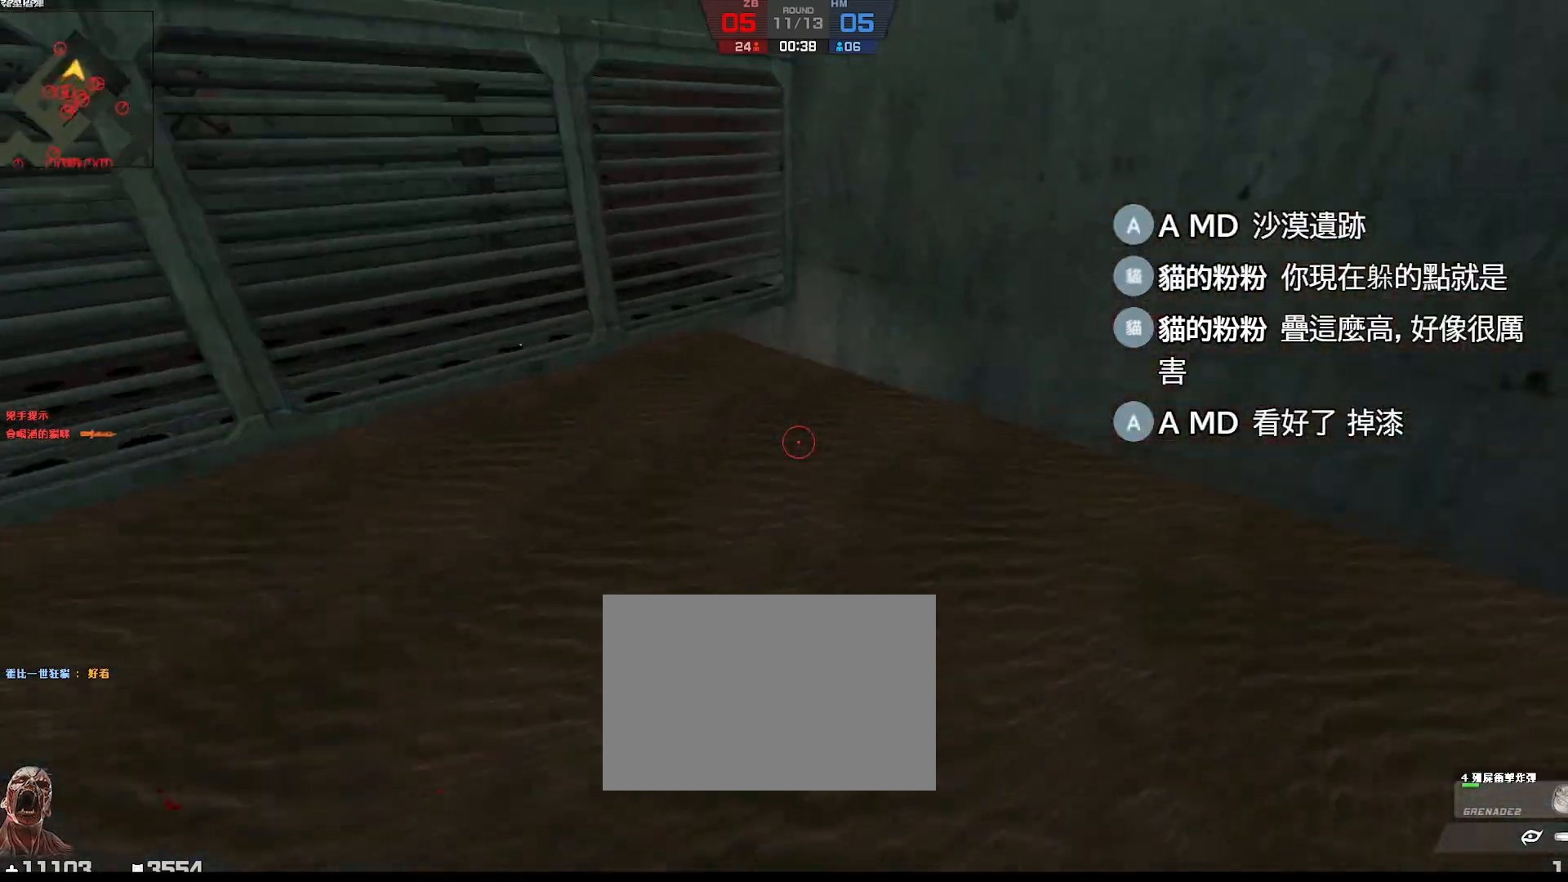
{"keys": ["w"], "events": [[50, "w", "up"], [367, "w", "down"], [483, "a", "up"]]}
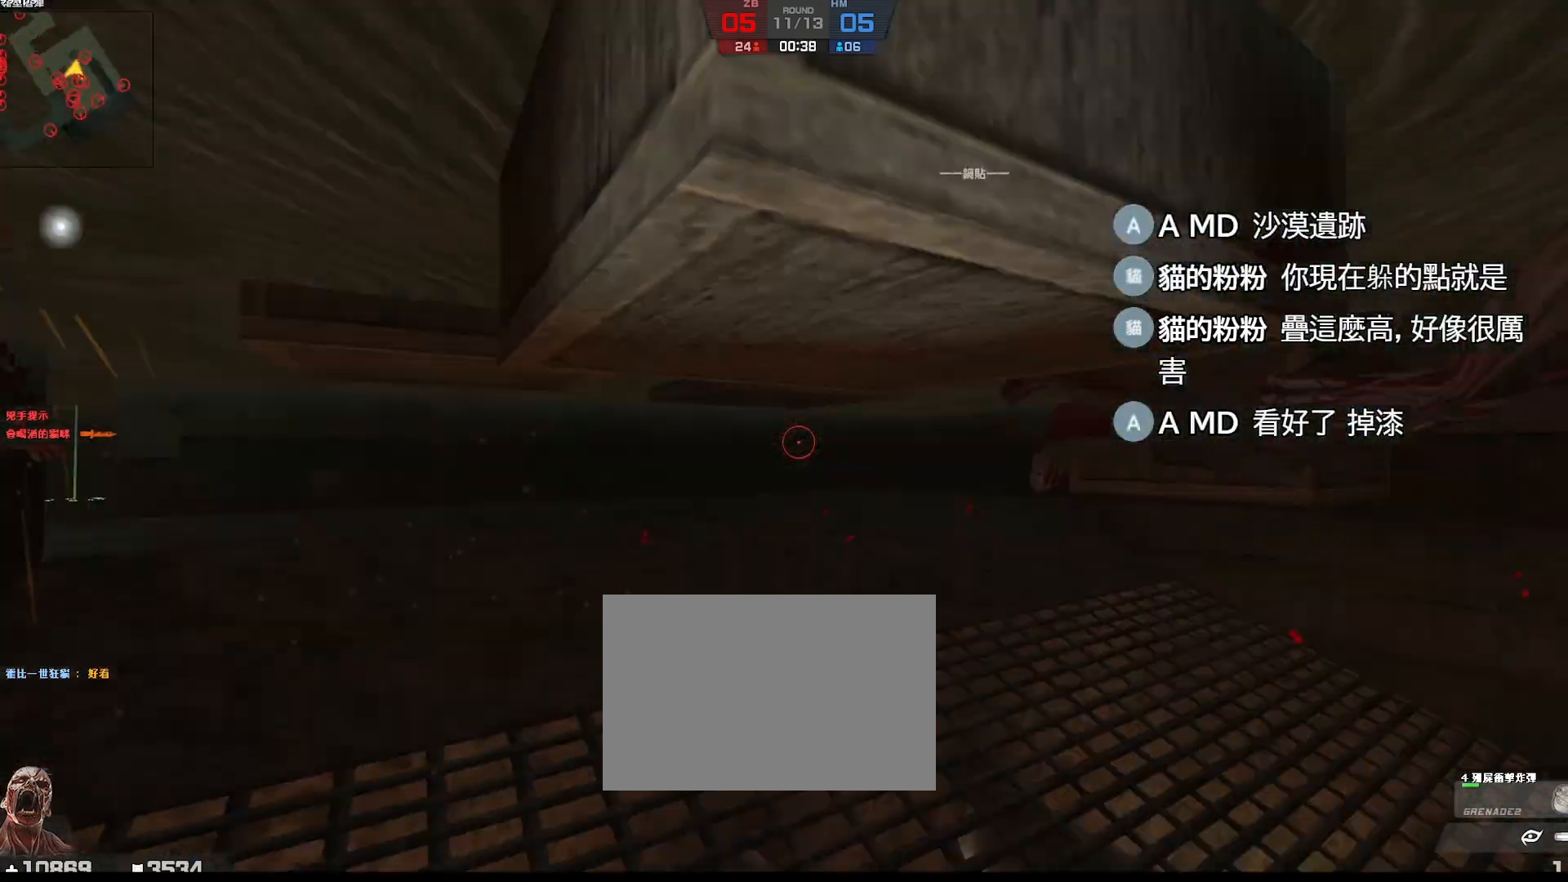
{"keys": ["d", "w"], "events": [[283, "d", "down"]]}
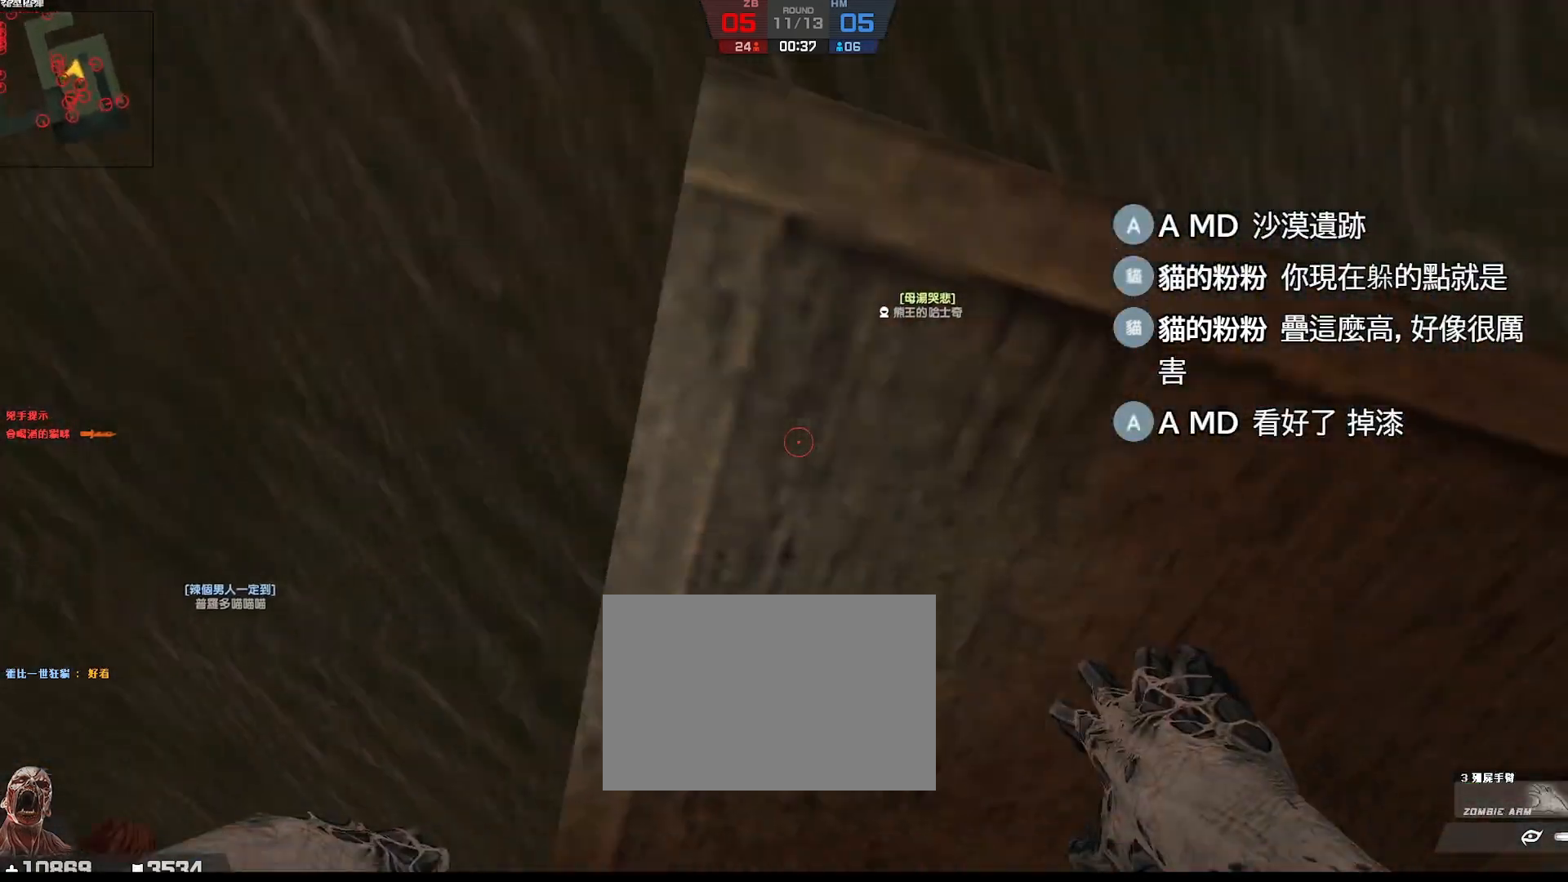
{"keys": ["d", "w"], "events": [[67, "w", "up"], [300, "w", "down"]]}
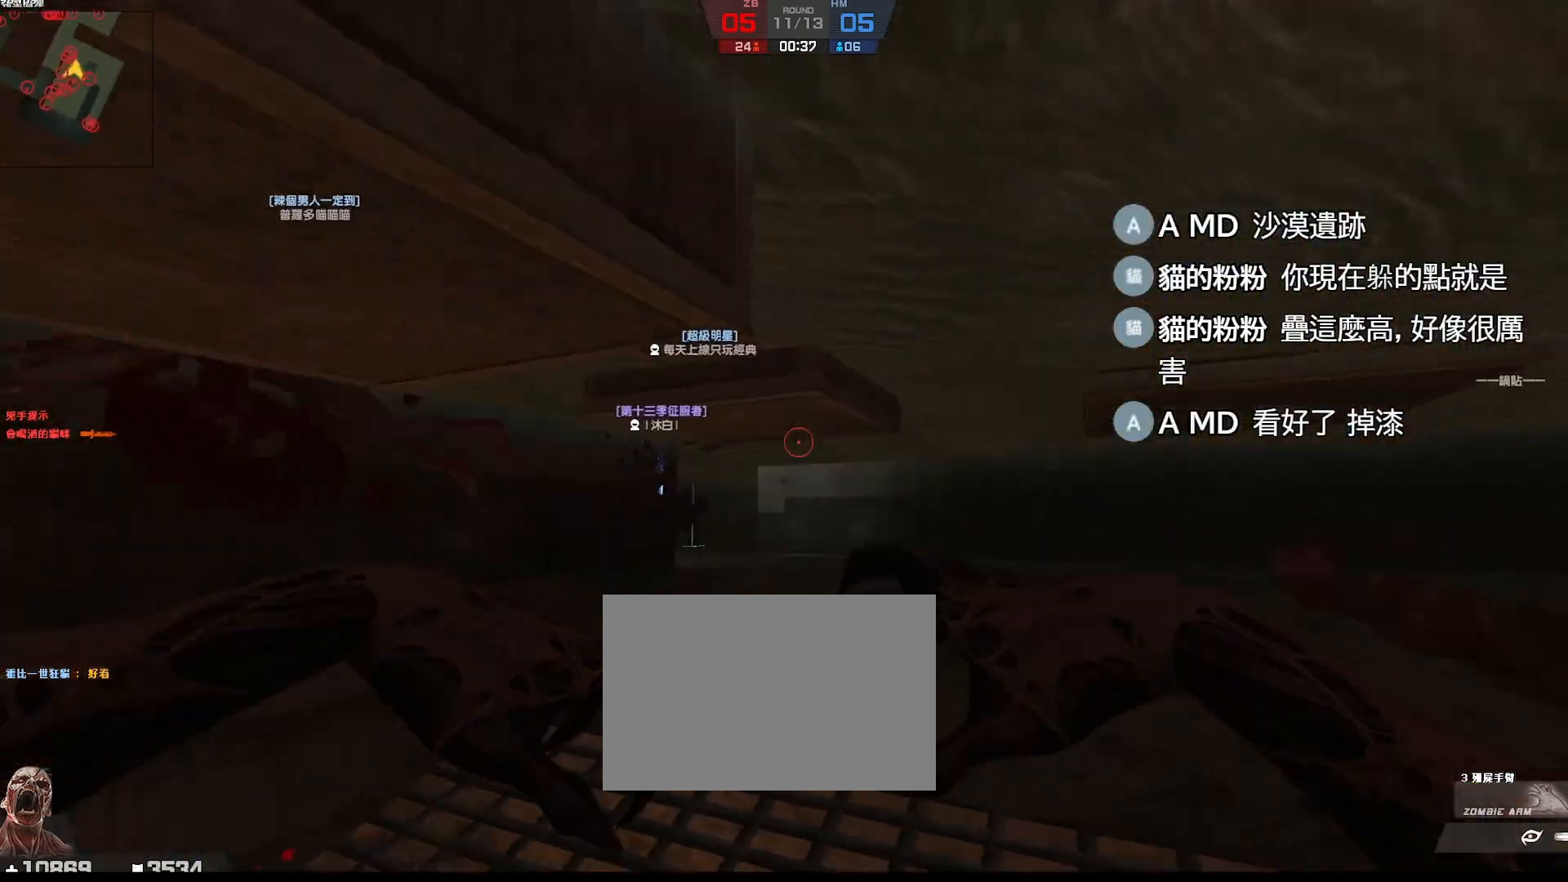
{"keys": ["w"], "events": [[183, "d", "up"], [283, "a", "down"], [367, "a", "up"], [400, "f", "down"], [483, "f", "up"]]}